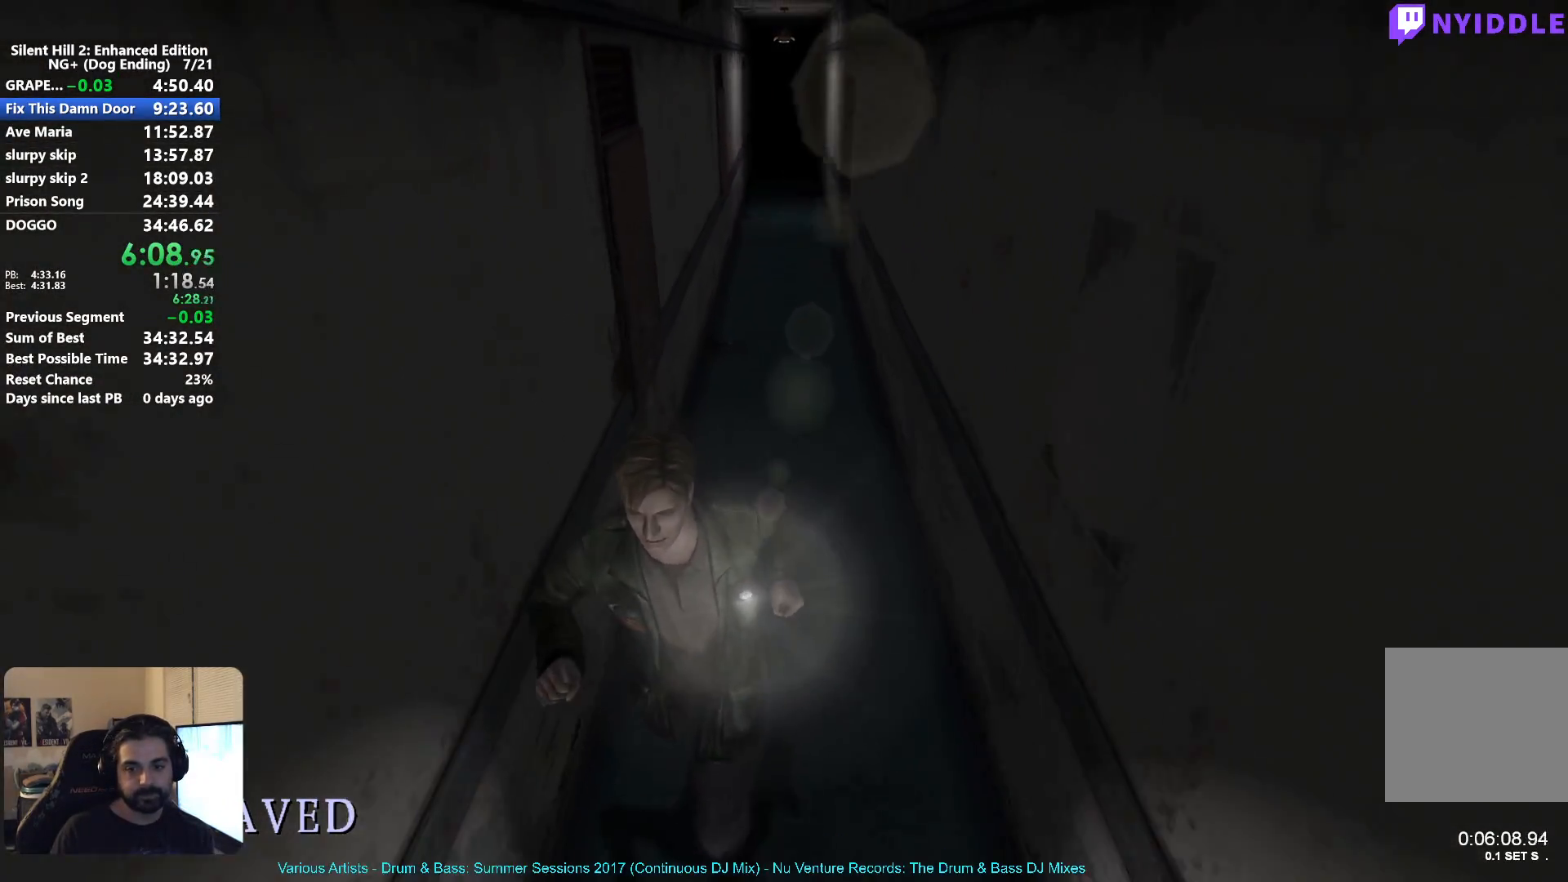
Gameplay with a controller (Xbox layout); each line is a JSON object with the inputs held at the frame after it (dt_ms = milliseconds from this image to that frame). "events" lists button and stick changes between this image and that frame as [ms after this image, input, new state], when the widget could be followed in between.
{"dt_ms": 500, "buttons": ["X"], "left_stick": "down", "right_stick": "center", "events": []}
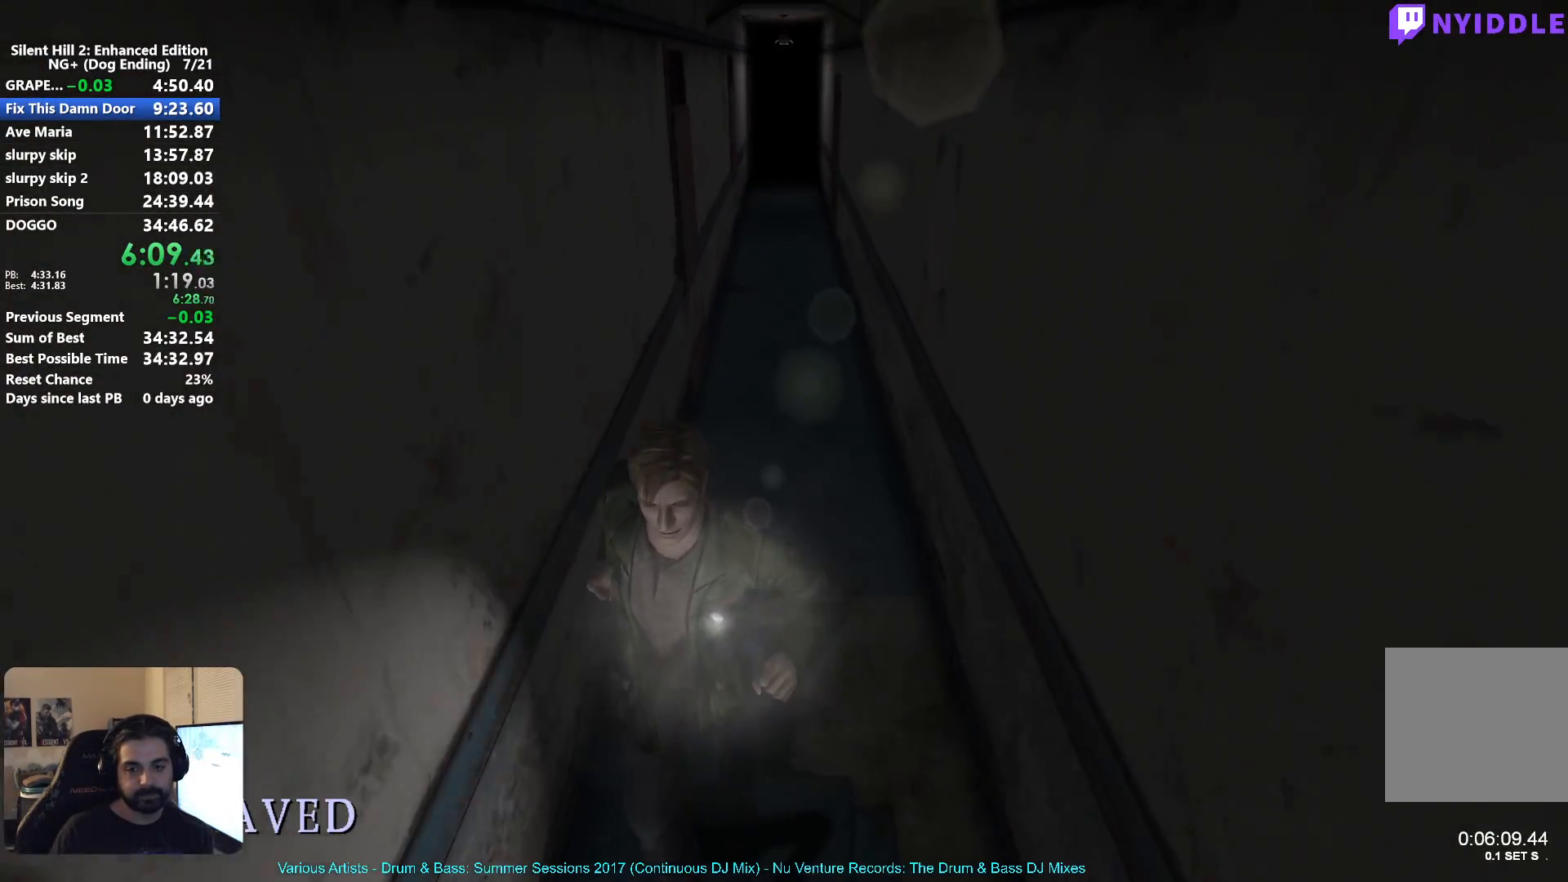
{"dt_ms": 500, "buttons": ["X"], "left_stick": "down", "right_stick": "center", "events": []}
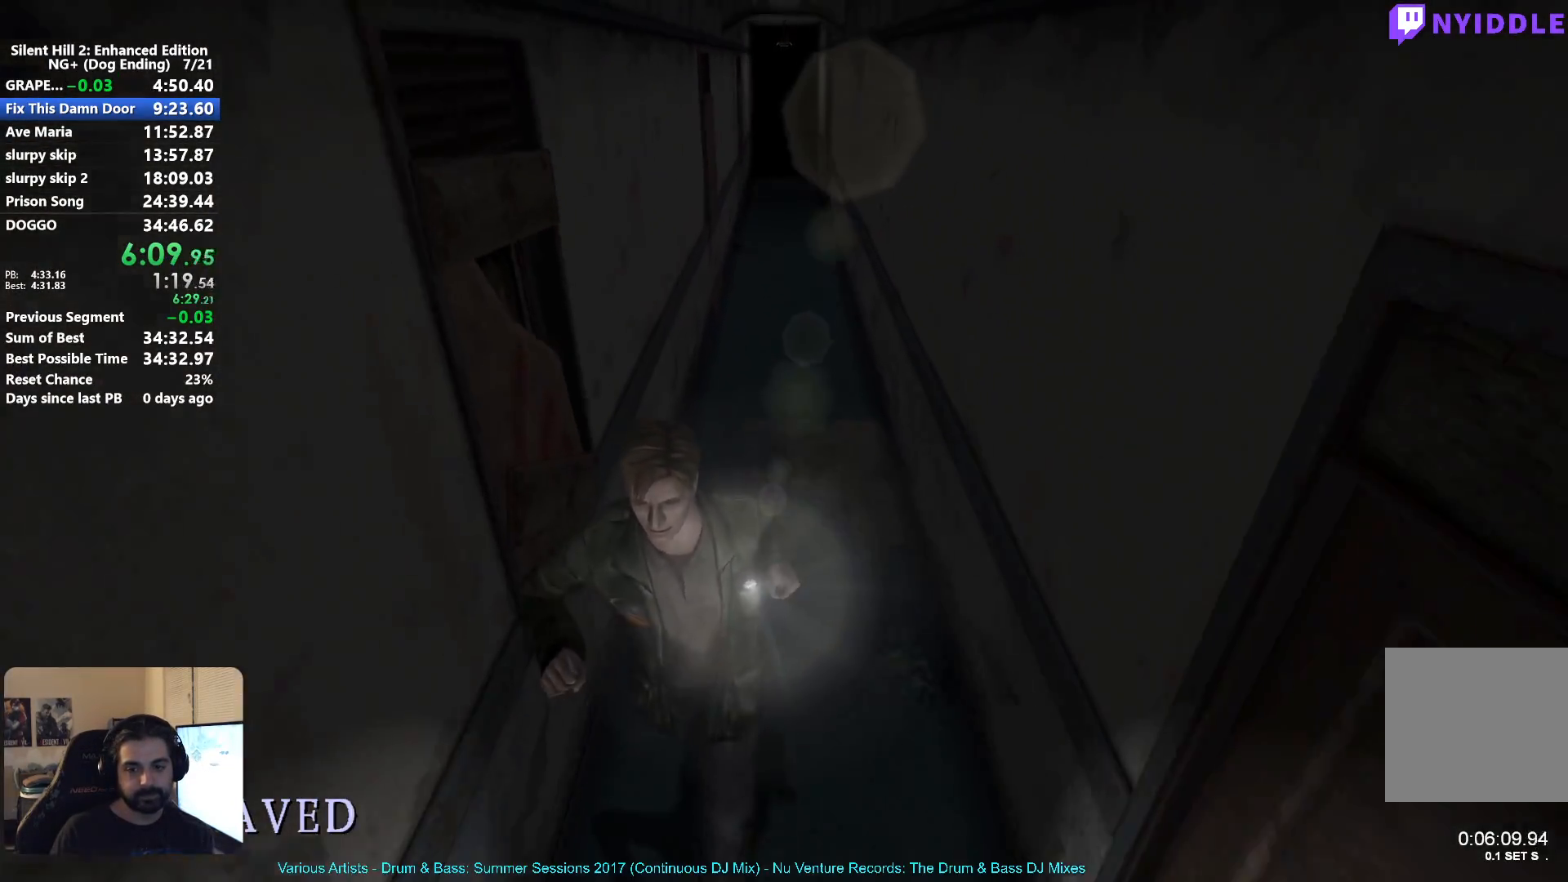
{"dt_ms": 500, "buttons": ["X"], "left_stick": "down", "right_stick": "center", "events": []}
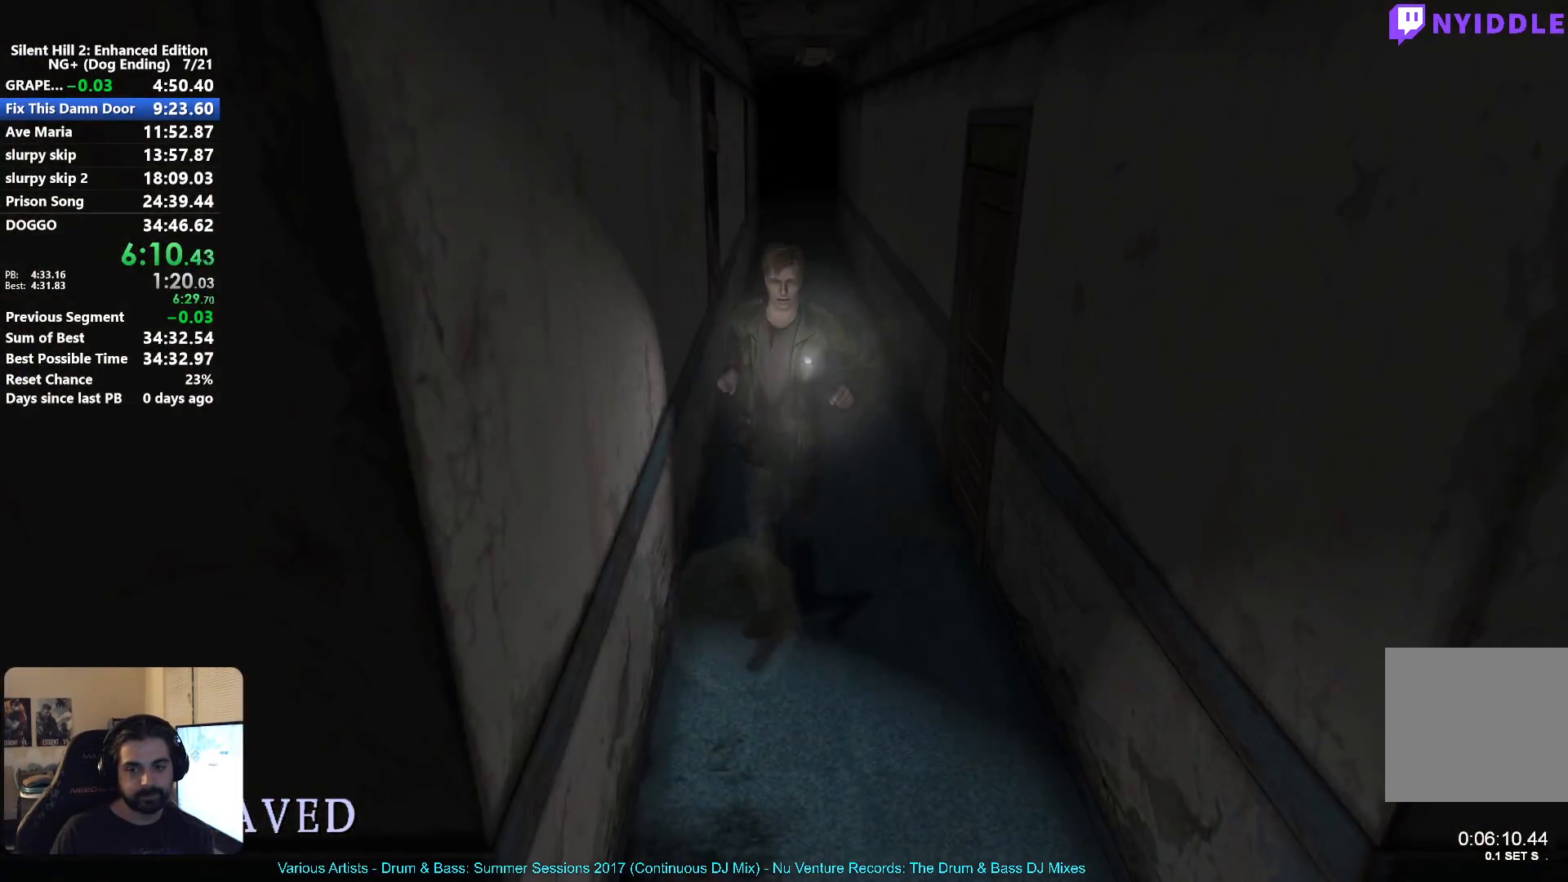
{"dt_ms": 500, "buttons": ["X"], "left_stick": "down", "right_stick": "center", "events": []}
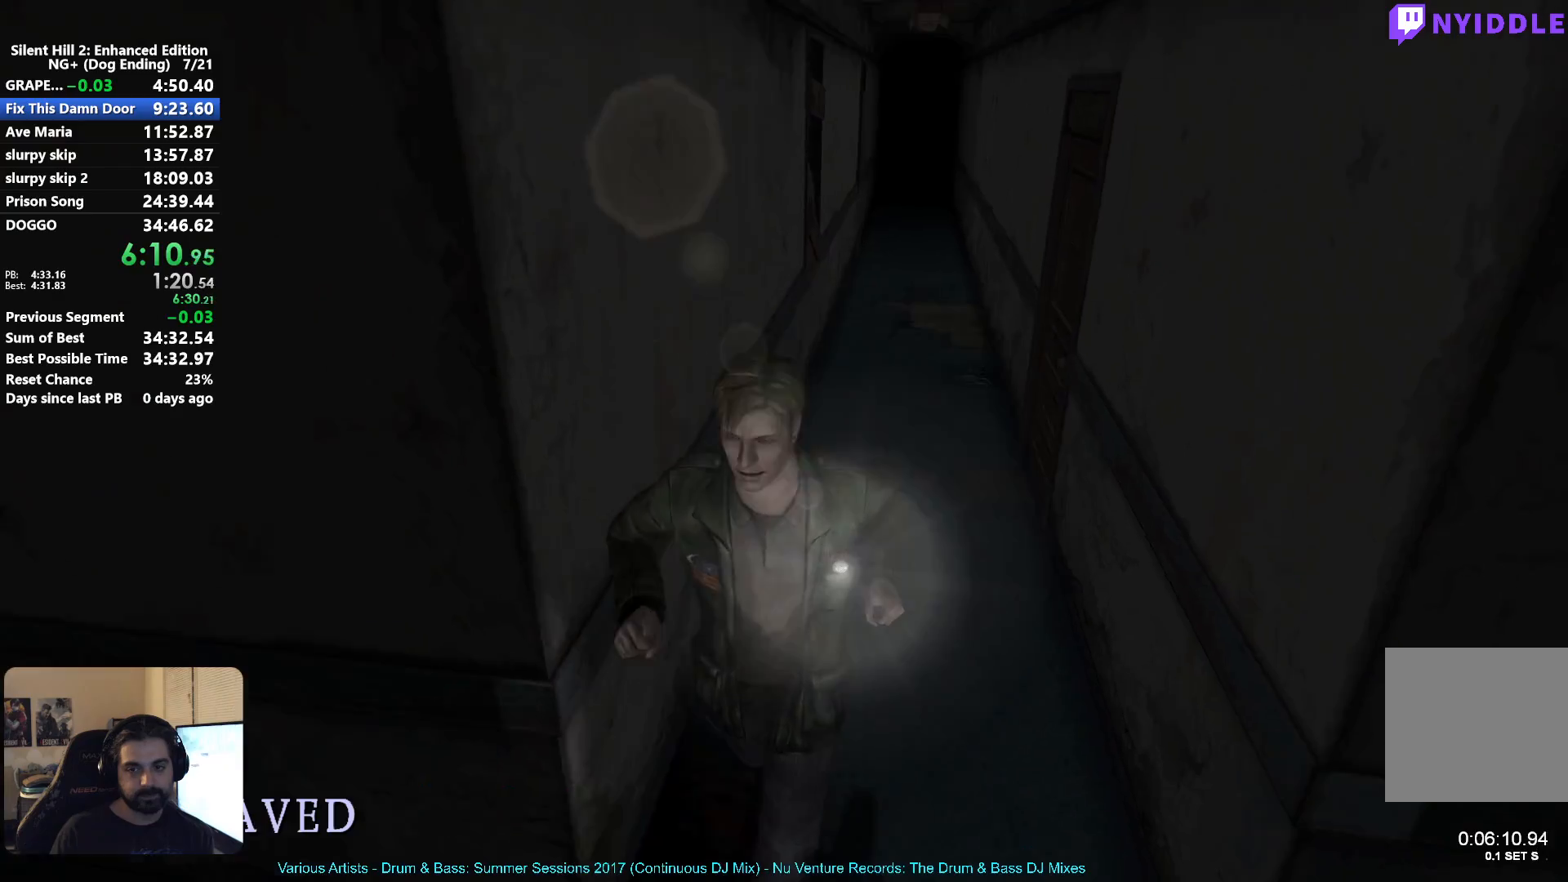
{"dt_ms": 500, "buttons": ["X"], "left_stick": "center", "right_stick": "center", "events": [[50, "left_stick", "down-left"], [250, "left_stick", "center"]]}
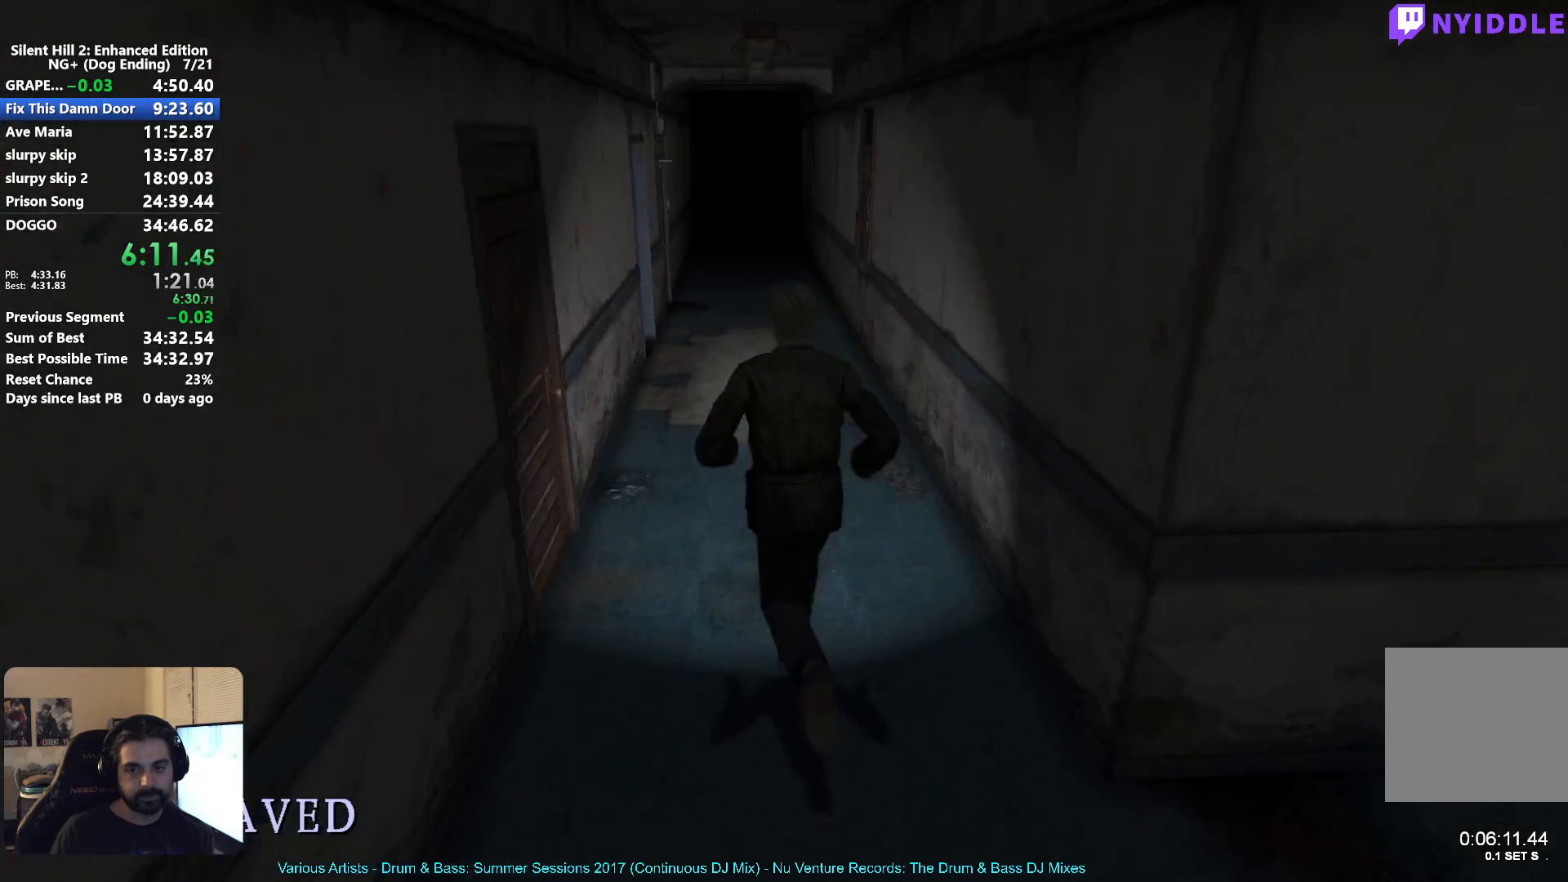
{"dt_ms": 500, "buttons": ["X"], "left_stick": "center", "right_stick": "center", "events": []}
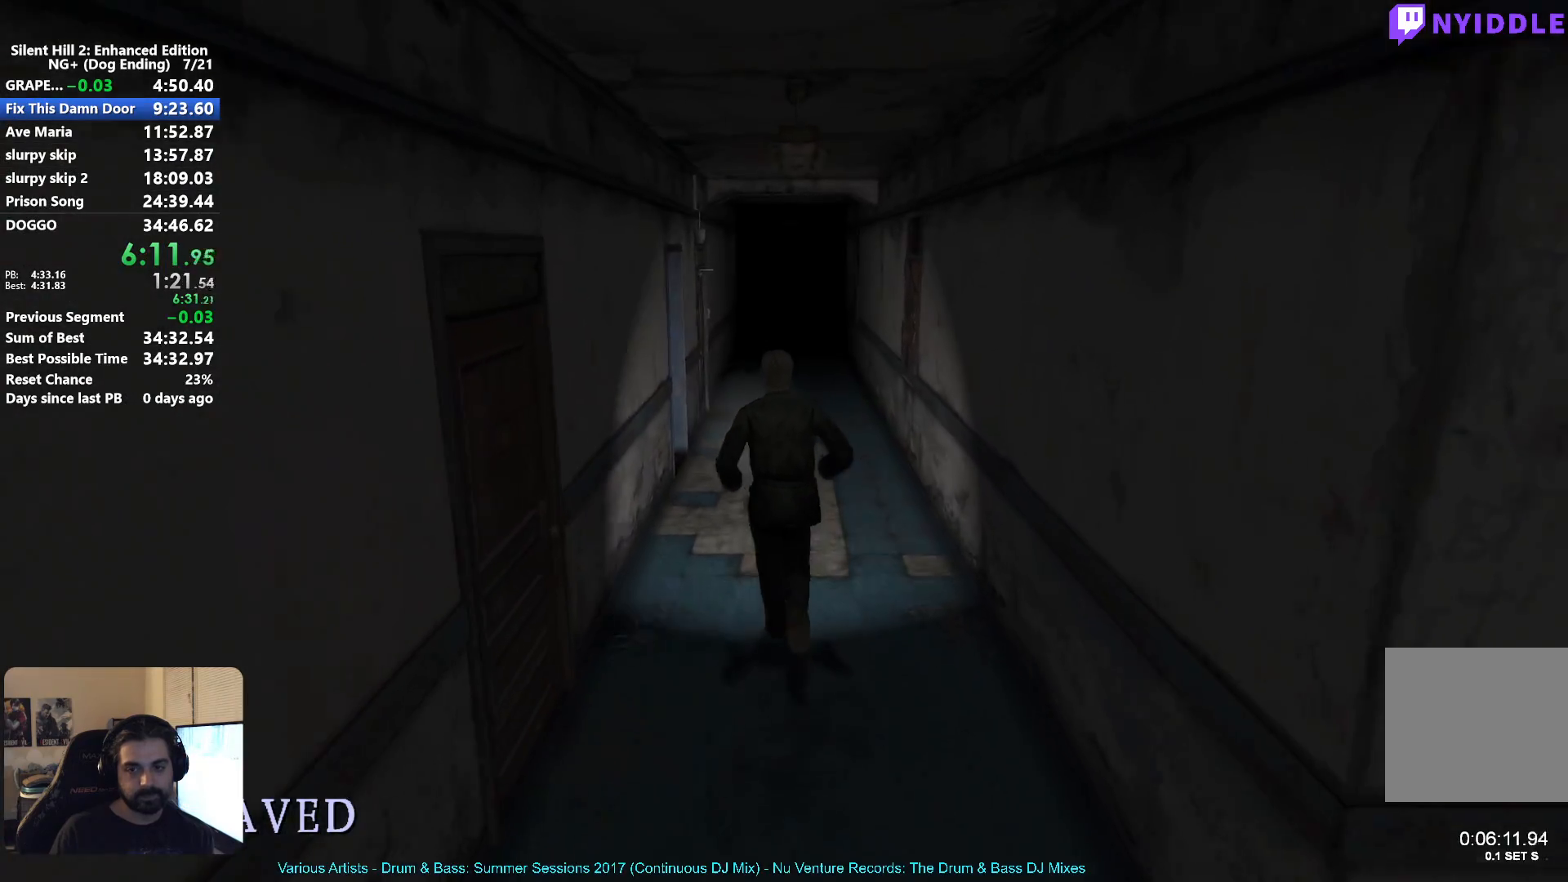
{"dt_ms": 500, "buttons": ["X"], "left_stick": "center", "right_stick": "center", "events": []}
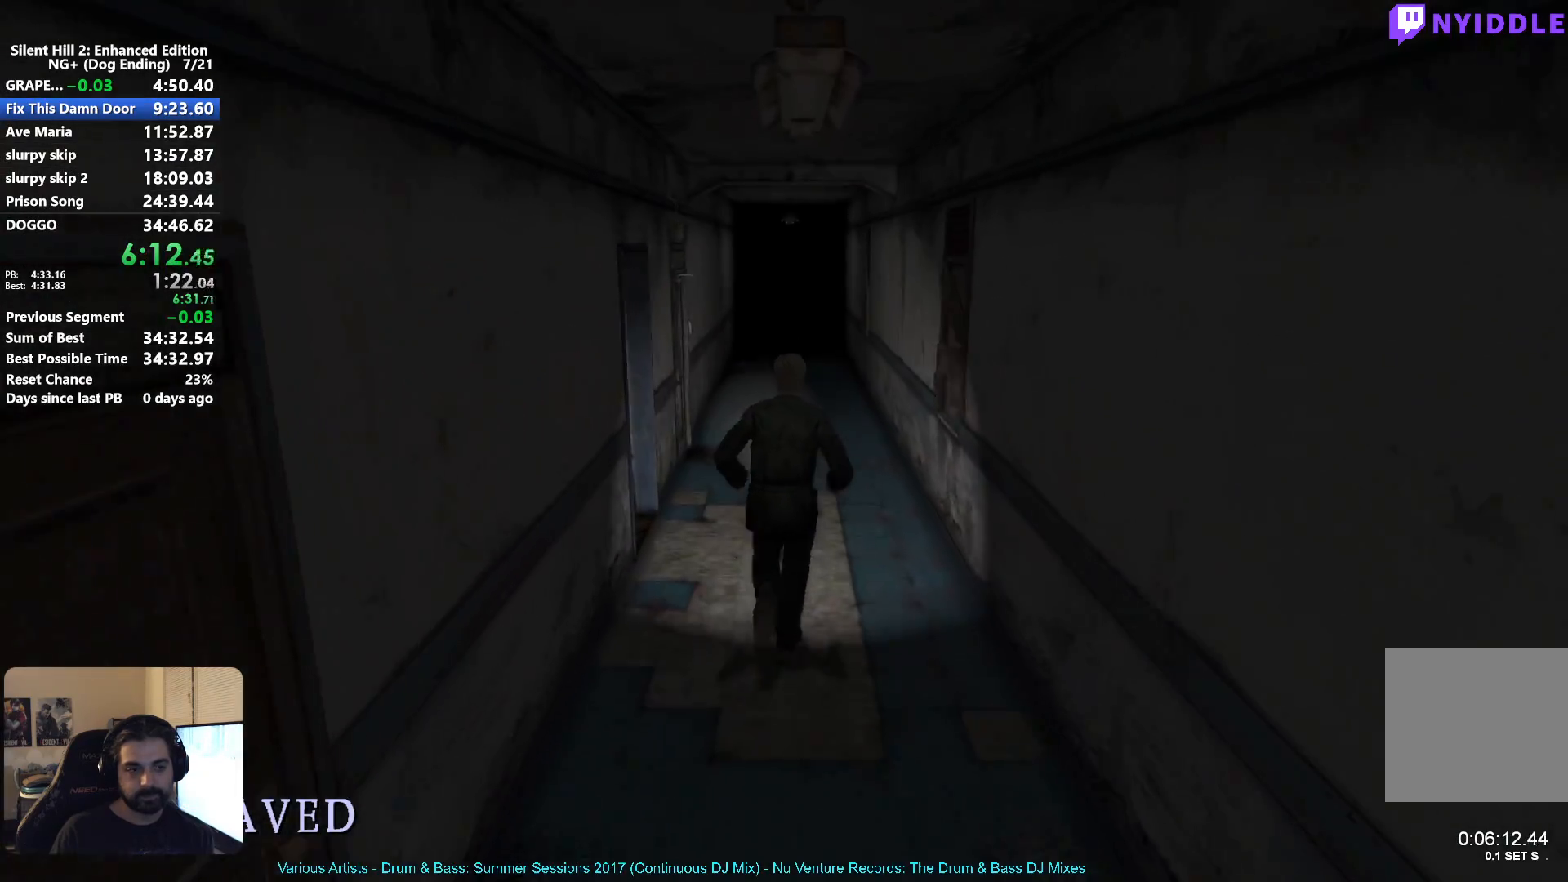
{"dt_ms": 500, "buttons": ["X"], "left_stick": "center", "right_stick": "center", "events": []}
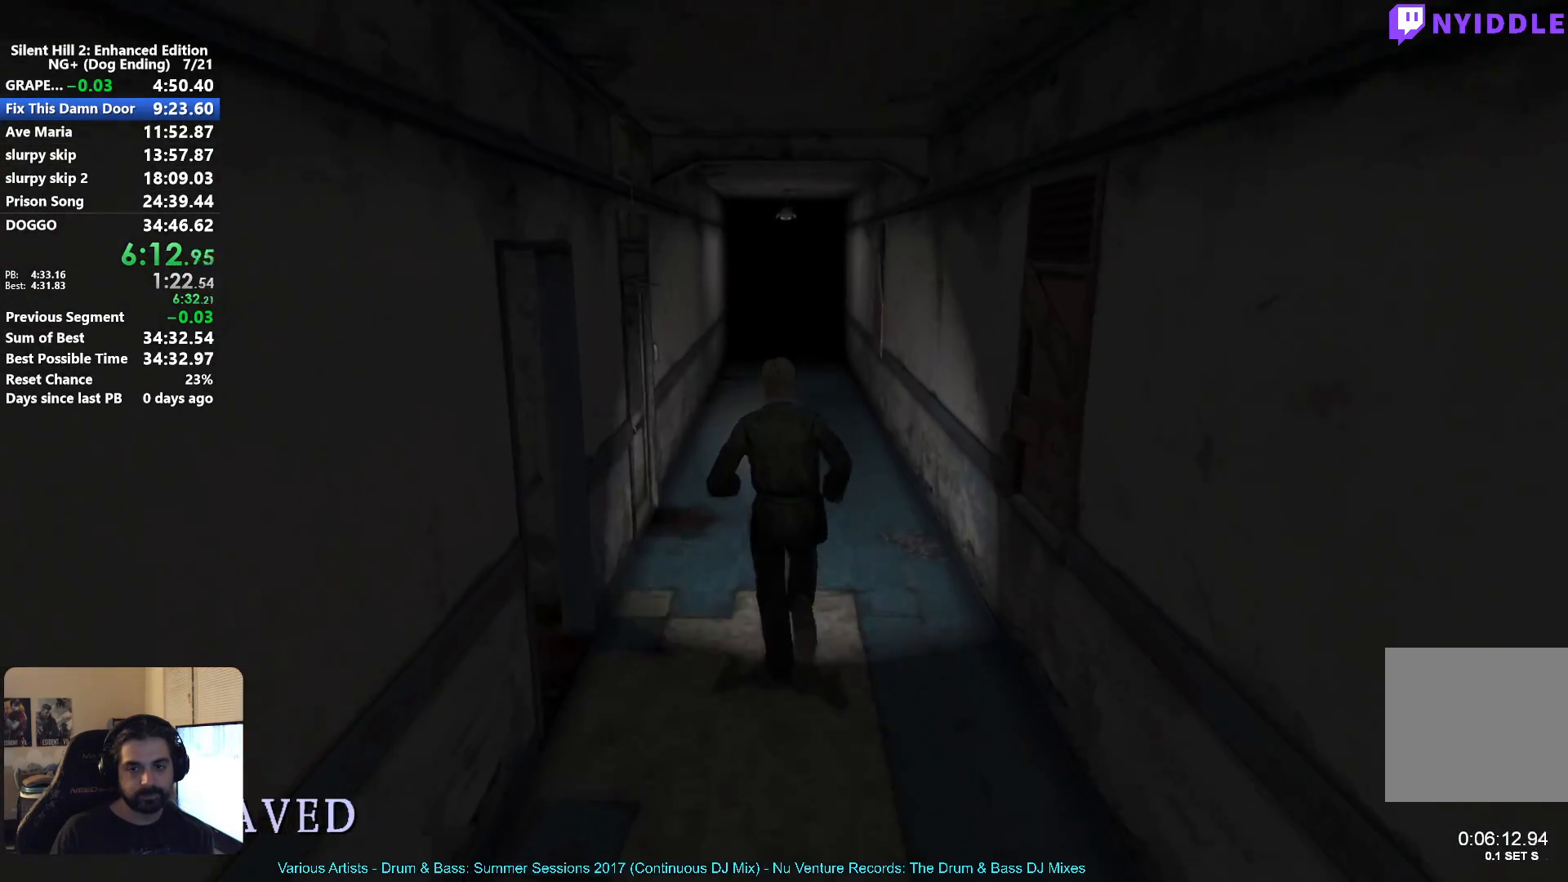
{"dt_ms": 1000, "buttons": ["X"], "left_stick": "center", "right_stick": "center"}
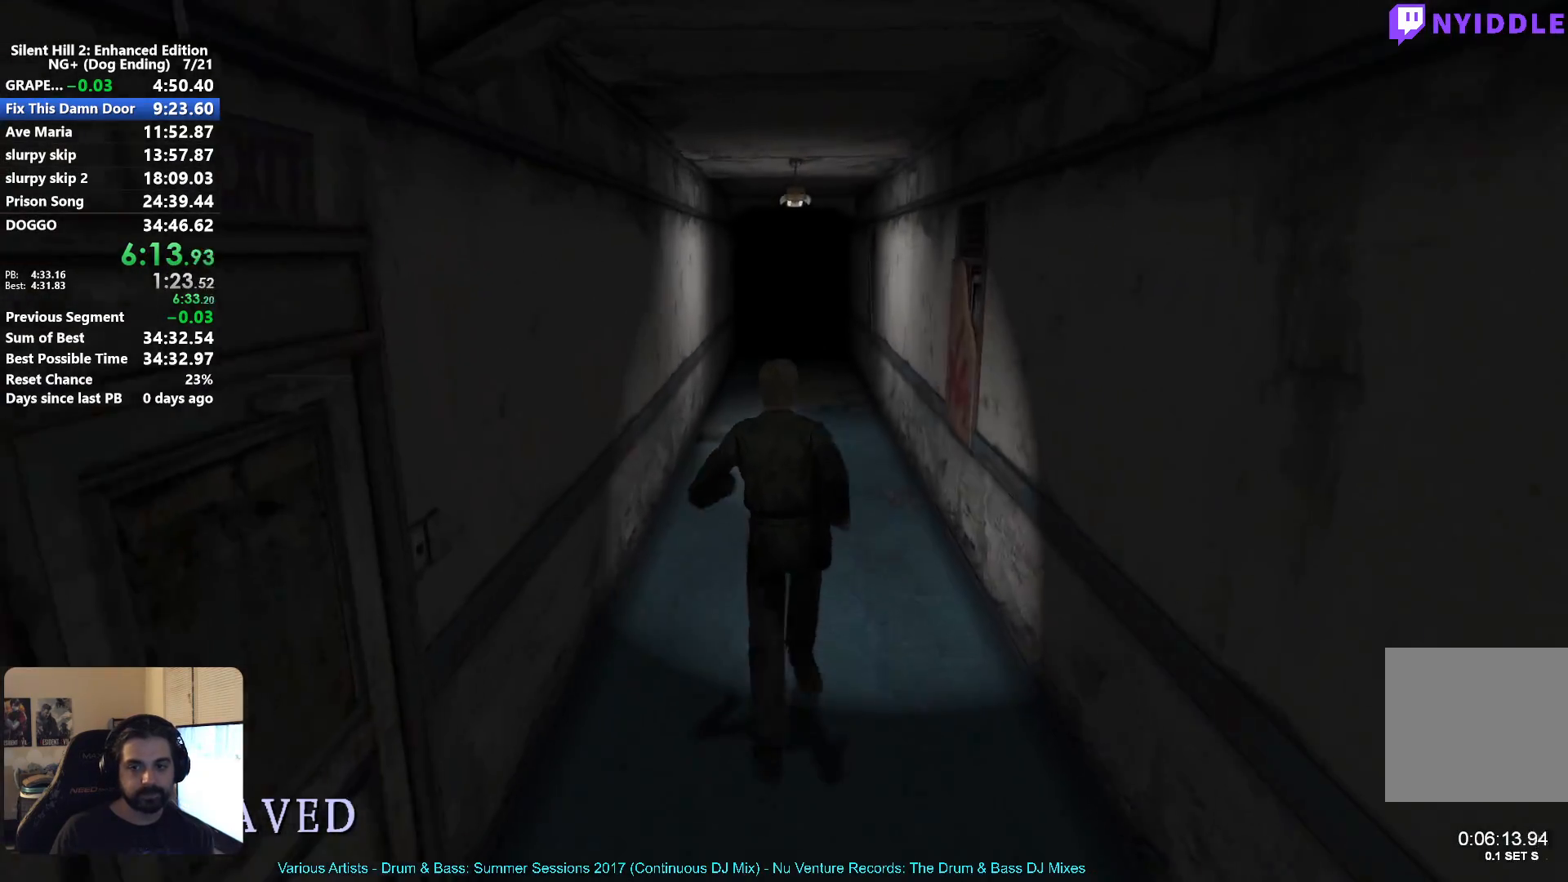
{"dt_ms": 500, "buttons": ["X"], "left_stick": "center", "right_stick": "center", "events": []}
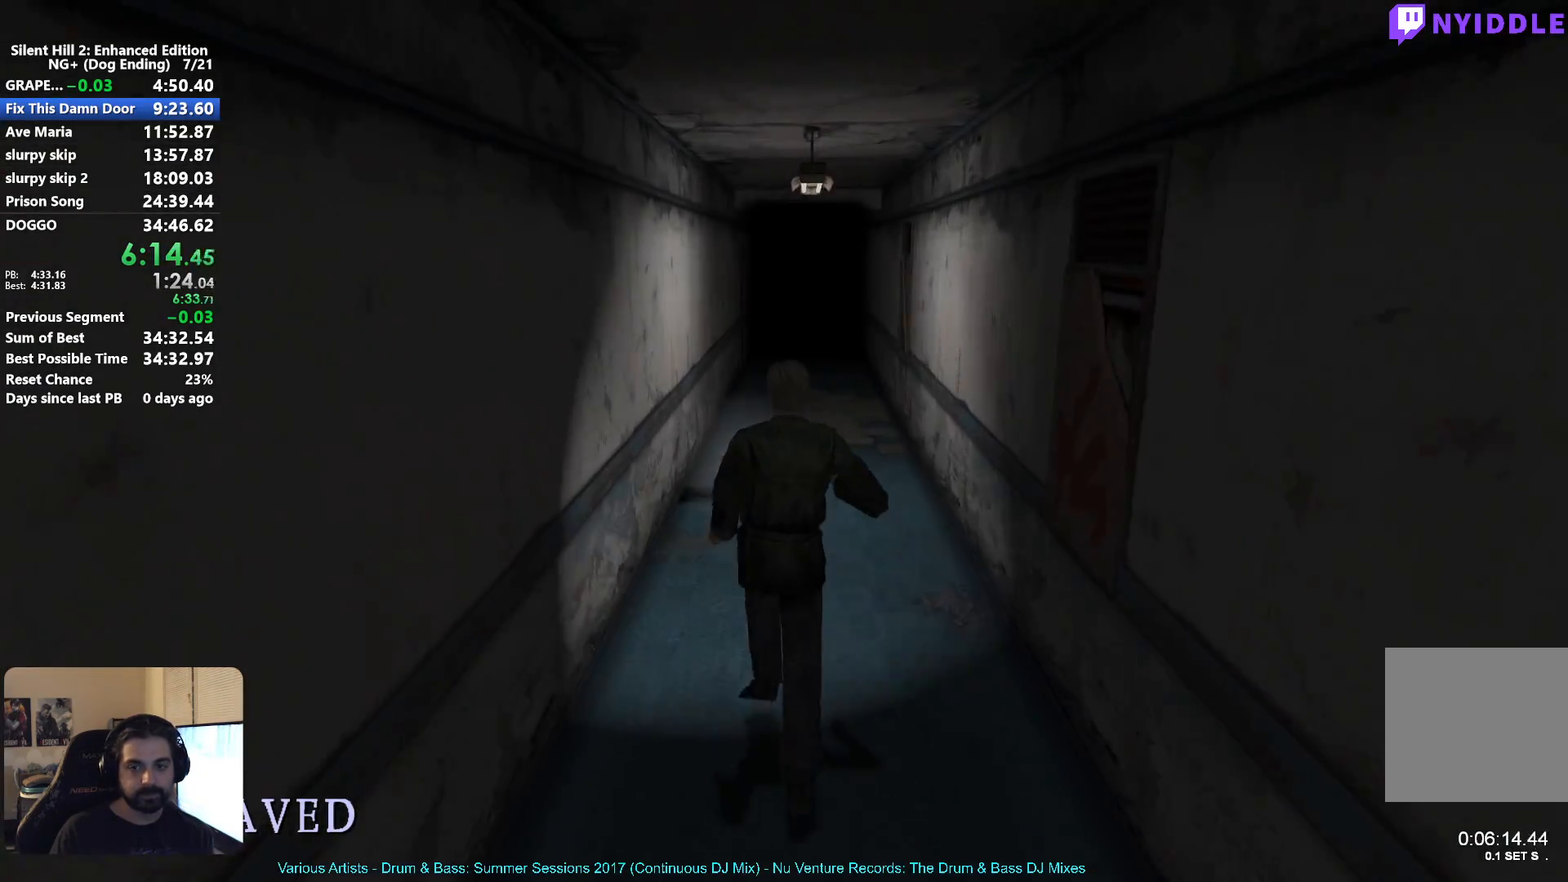
{"dt_ms": 500, "buttons": [], "left_stick": "center", "right_stick": "center", "events": [[500, "X", "up"]]}
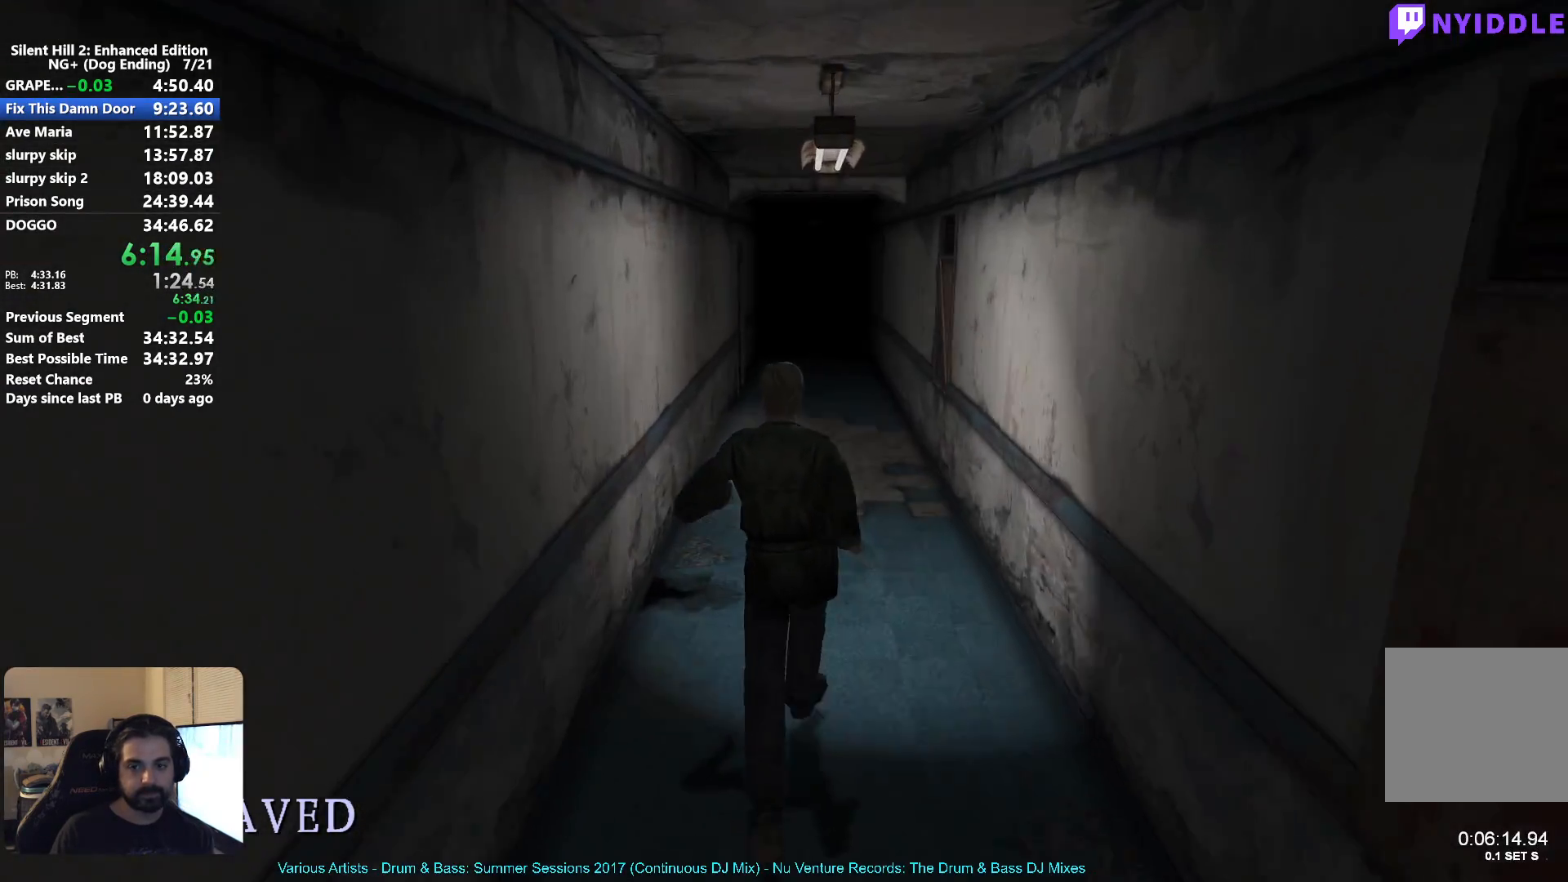
{"dt_ms": 500, "buttons": [], "left_stick": "center", "right_stick": "center", "events": [[167, "X", "down"], [417, "X", "up"]]}
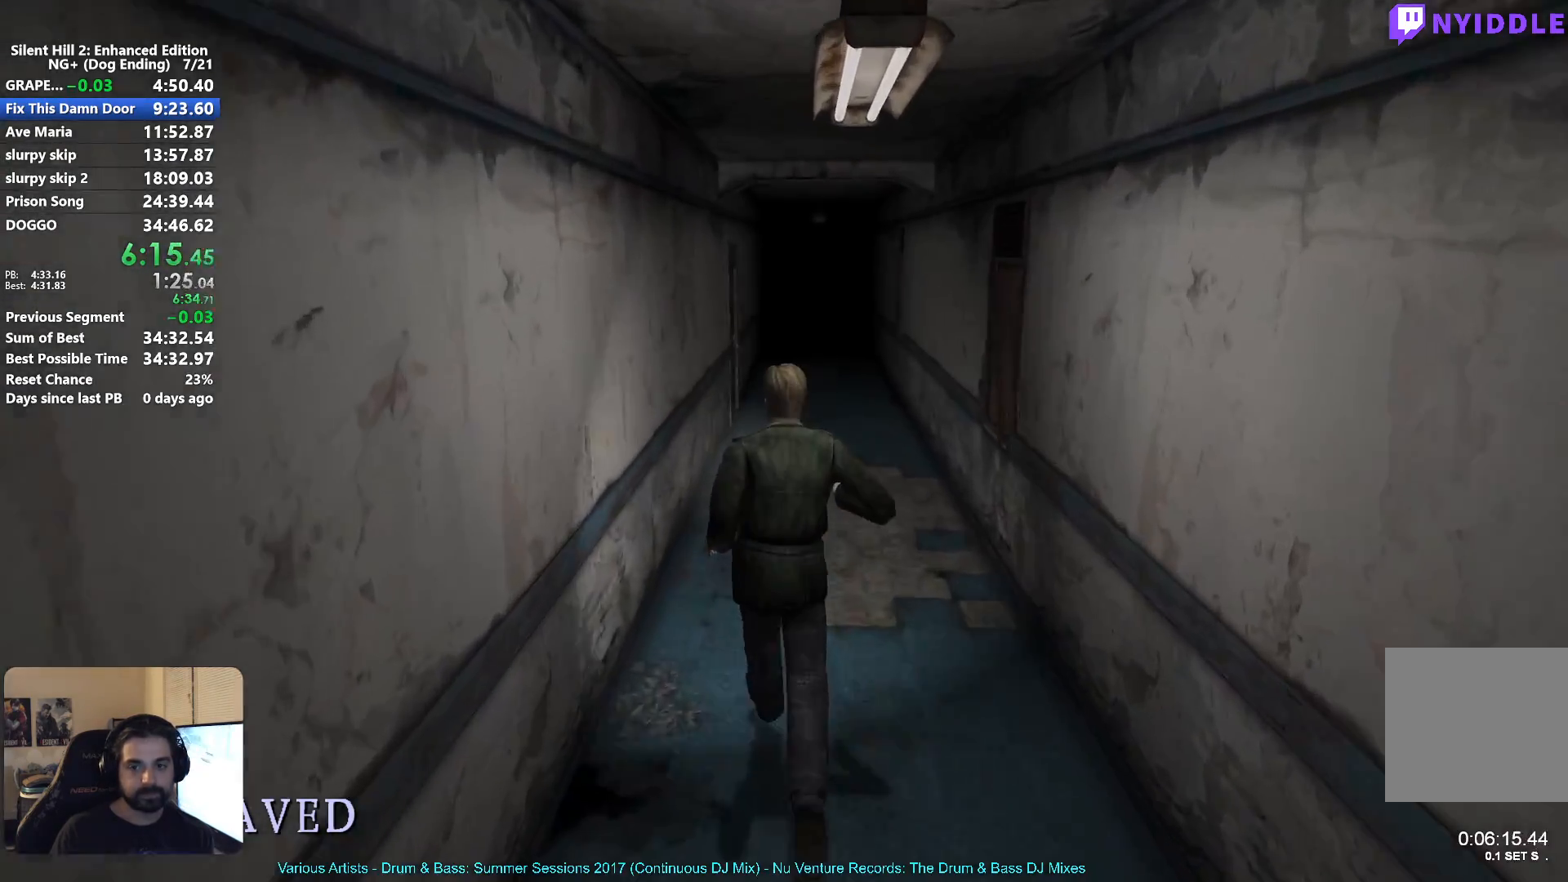
{"dt_ms": 500, "buttons": [], "left_stick": "center", "right_stick": "center", "events": []}
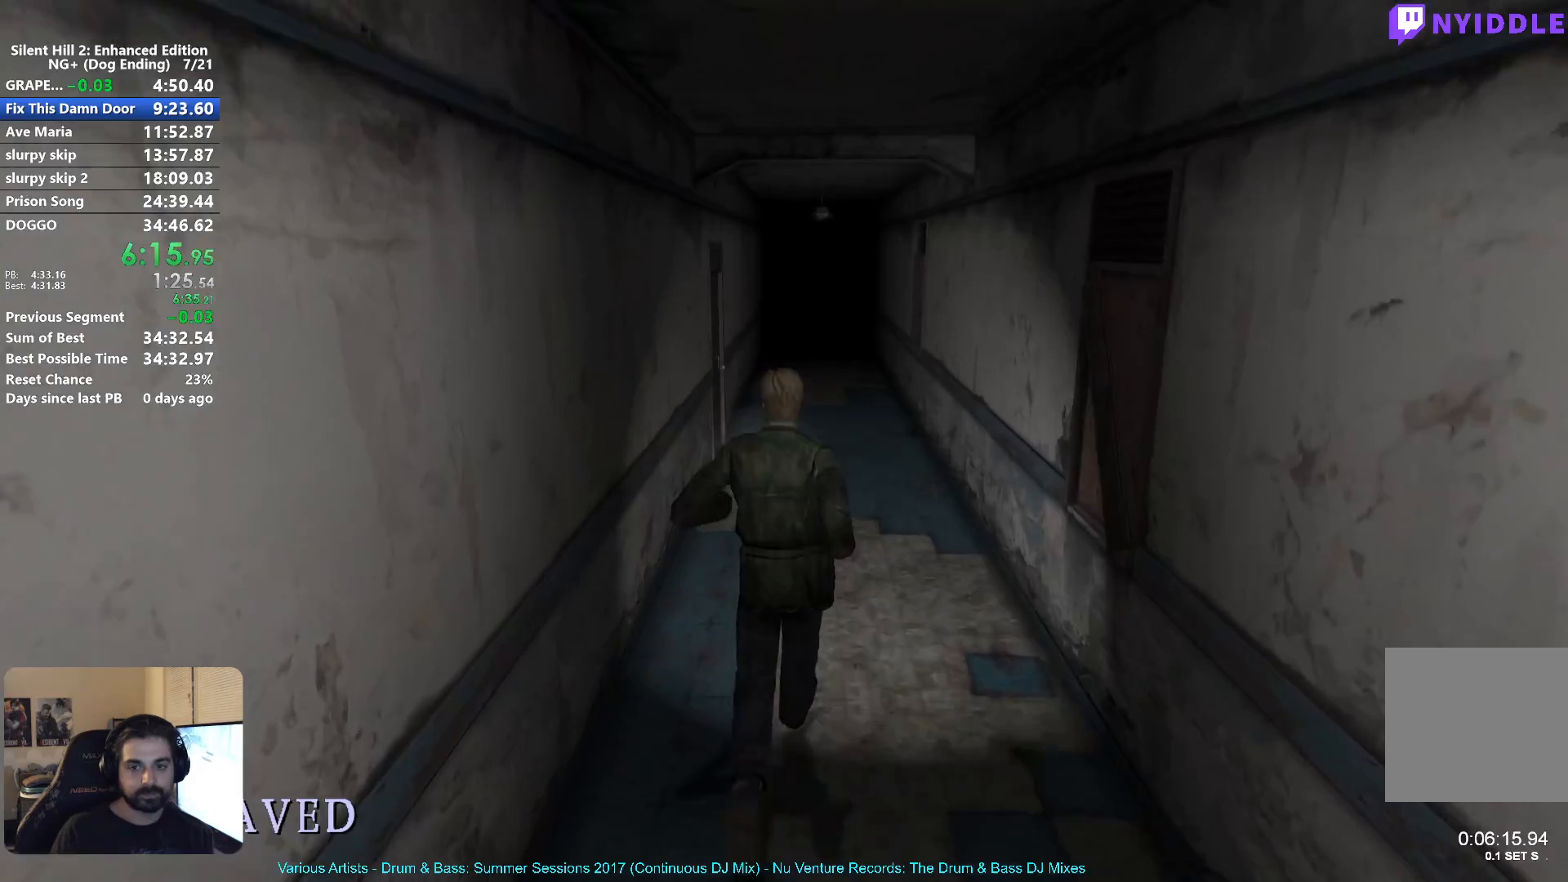
{"dt_ms": 500, "buttons": [], "left_stick": "center", "right_stick": "center", "events": []}
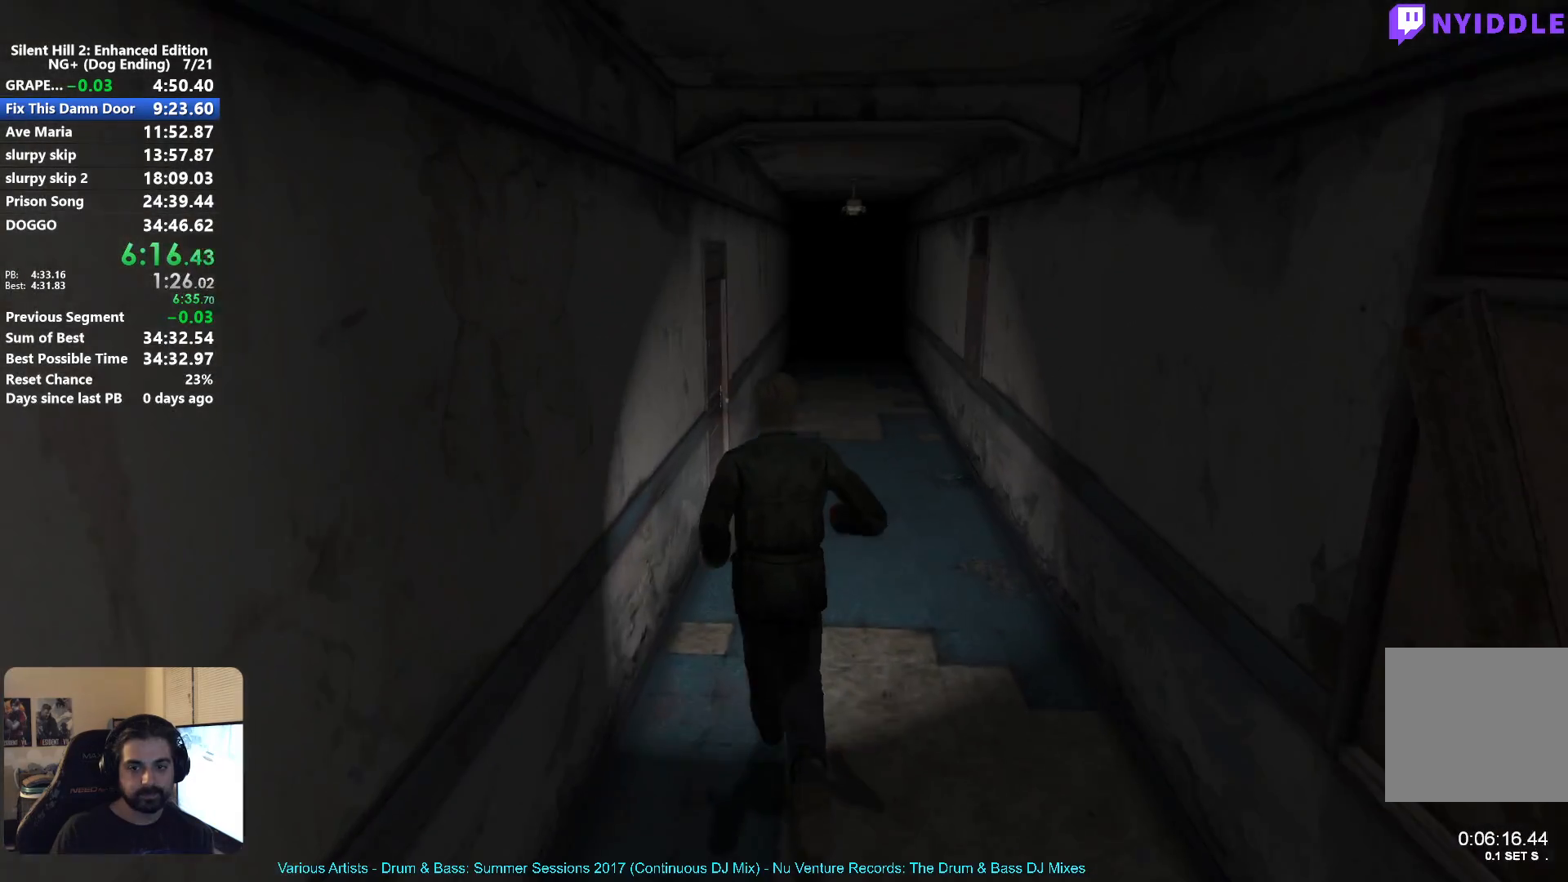
{"dt_ms": 500, "buttons": [], "left_stick": "center", "right_stick": "center", "events": []}
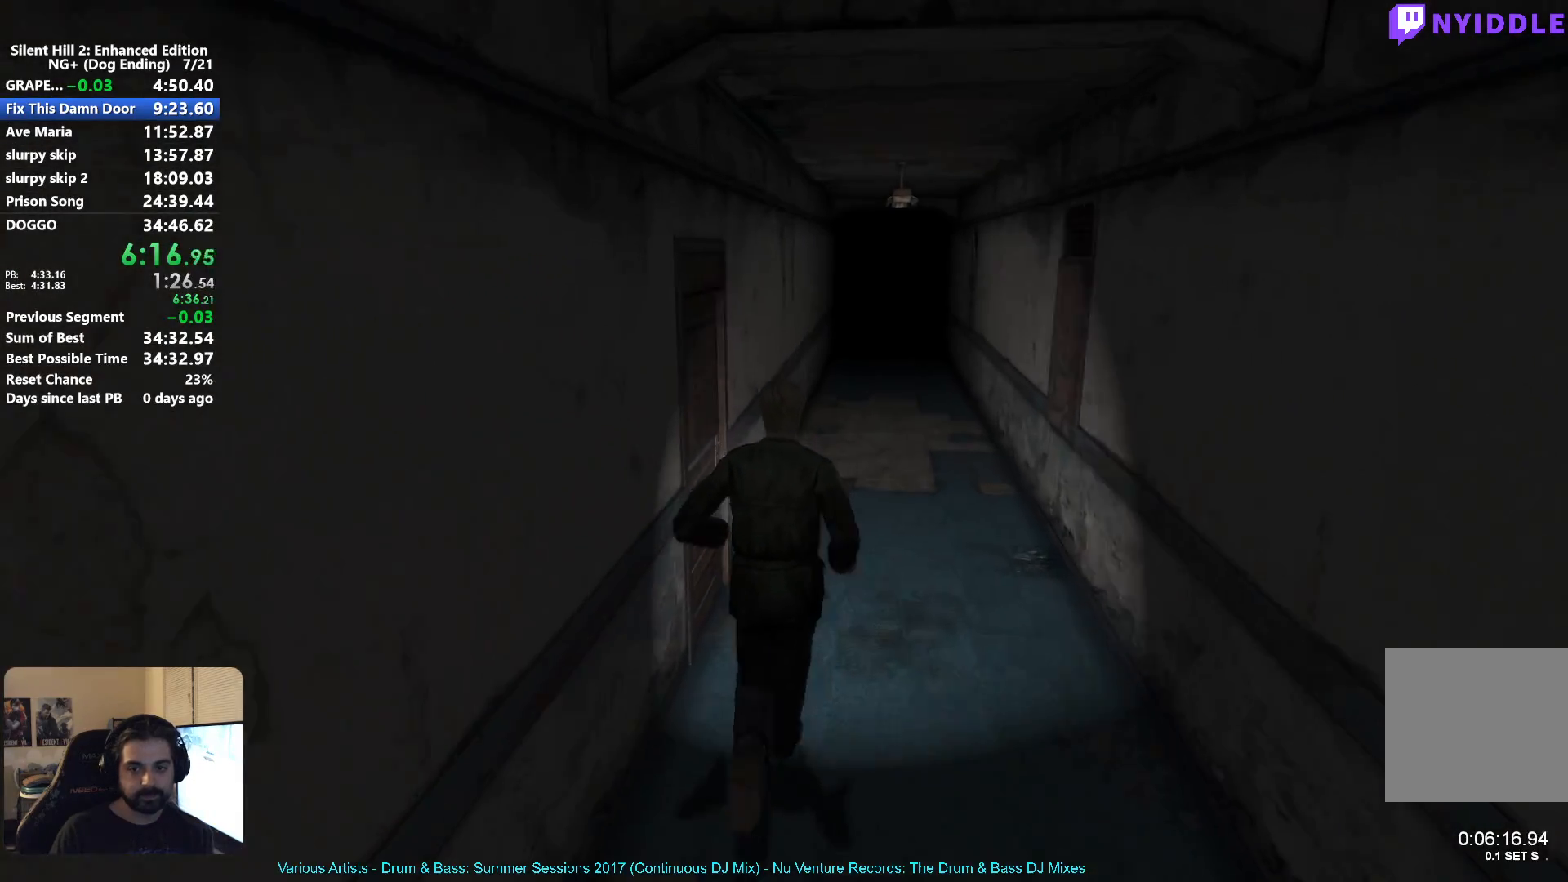
{"dt_ms": 500, "buttons": [], "left_stick": "center", "right_stick": "center", "events": [[133, "left_stick", "left"], [183, "left_stick", "down-left"], [283, "A", "down"], [317, "left_stick", "center"], [333, "A", "up"], [400, "A", "down"], [483, "A", "up"]]}
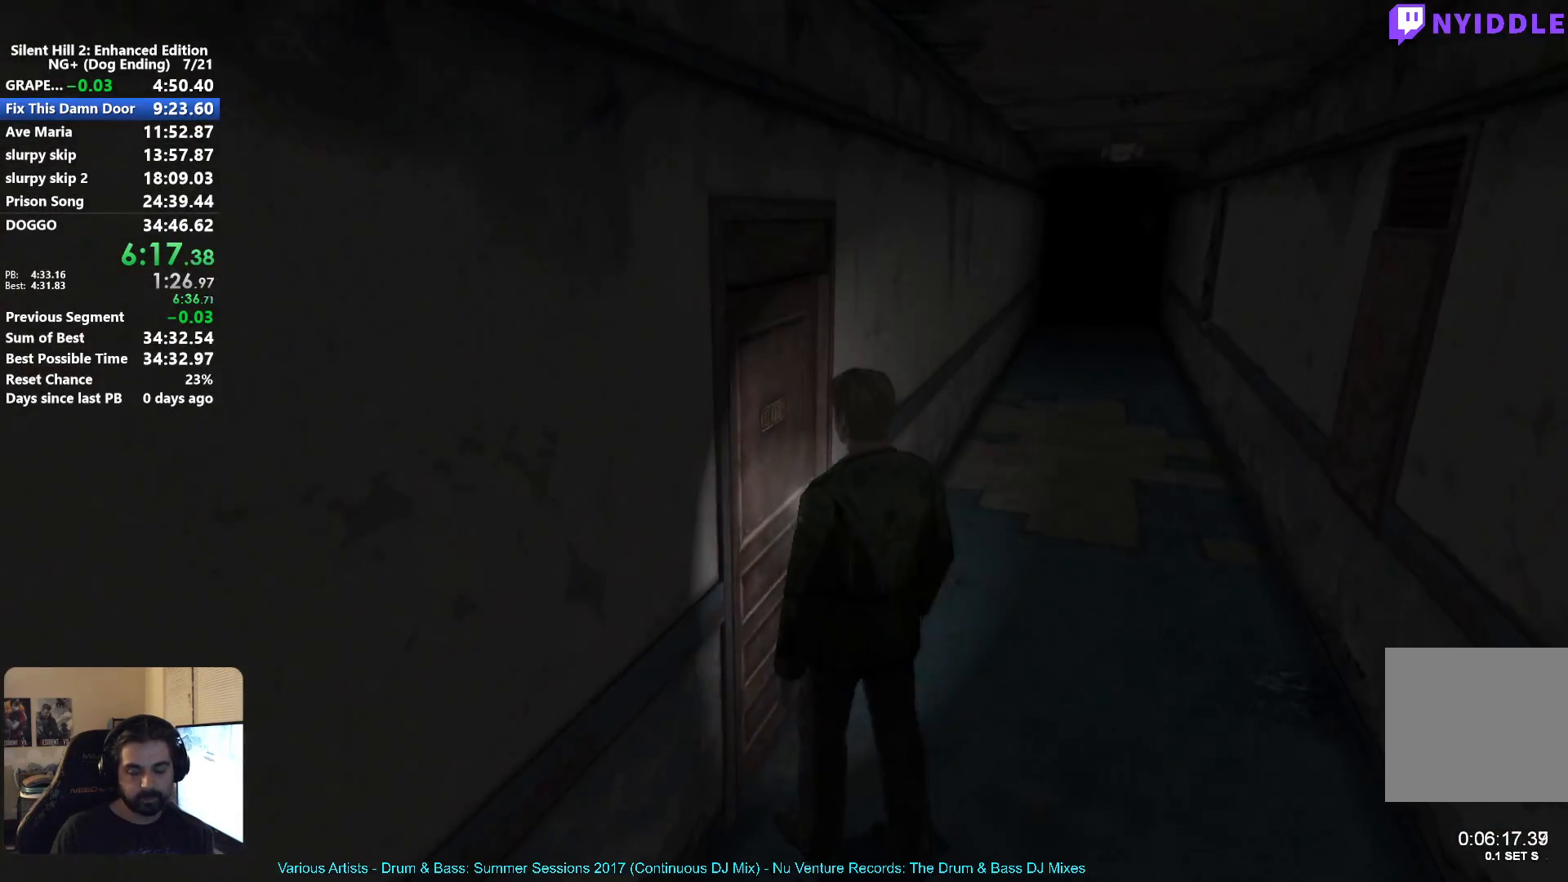
{"dt_ms": 500, "buttons": [], "left_stick": "down", "right_stick": "center", "events": [[50, "A", "down"], [133, "A", "up"], [217, "A", "down"], [283, "A", "up"], [433, "left_stick", "down"]]}
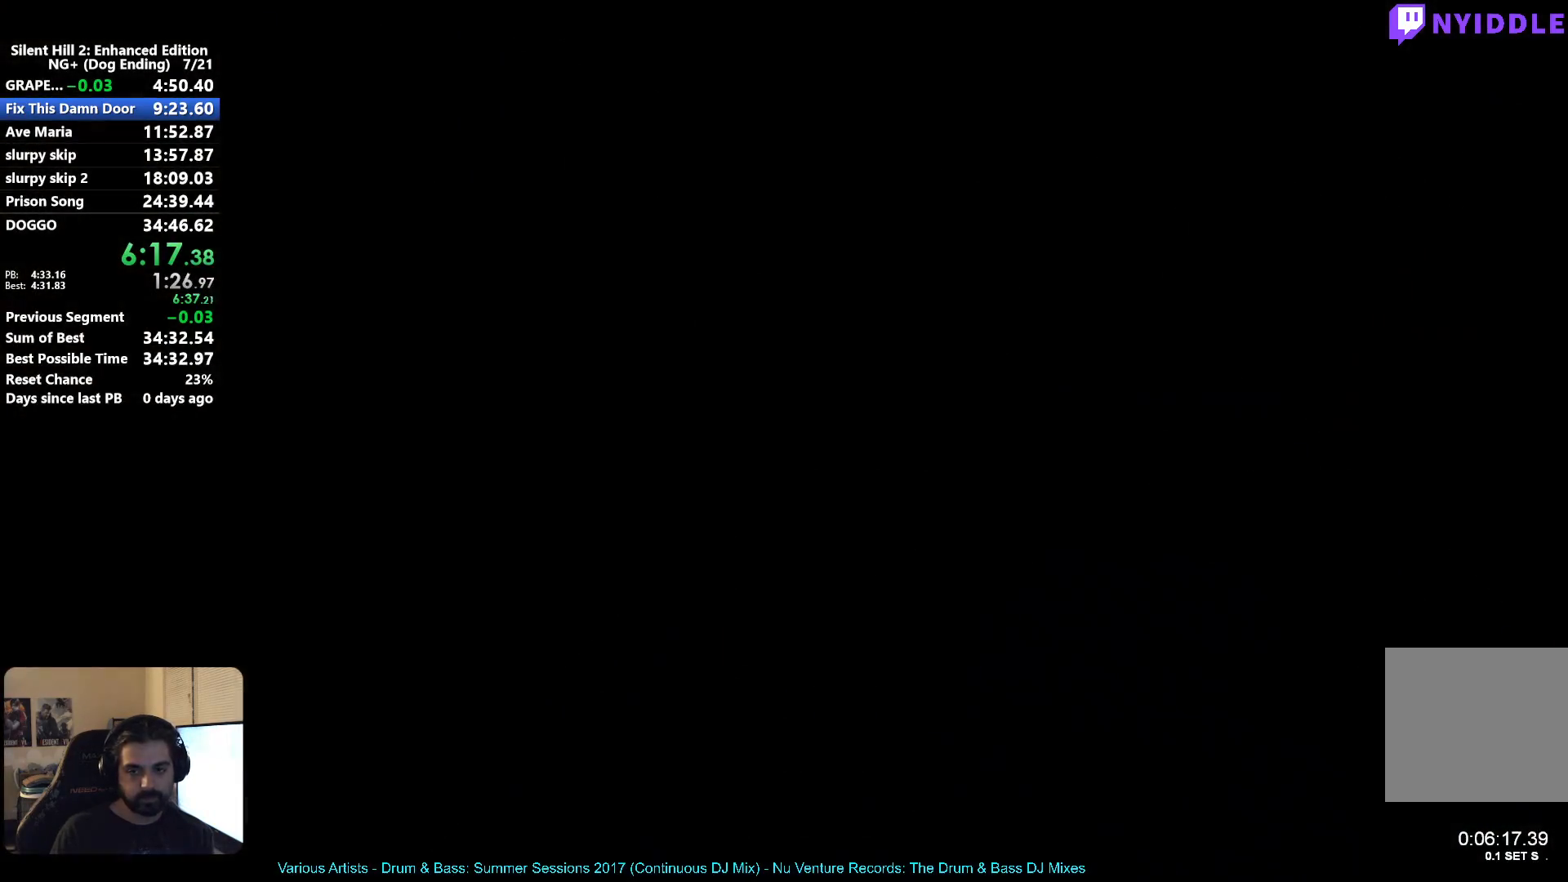
{"dt_ms": 500, "buttons": [], "left_stick": "down", "right_stick": "center", "events": [[167, "X", "down"], [500, "X", "up"]]}
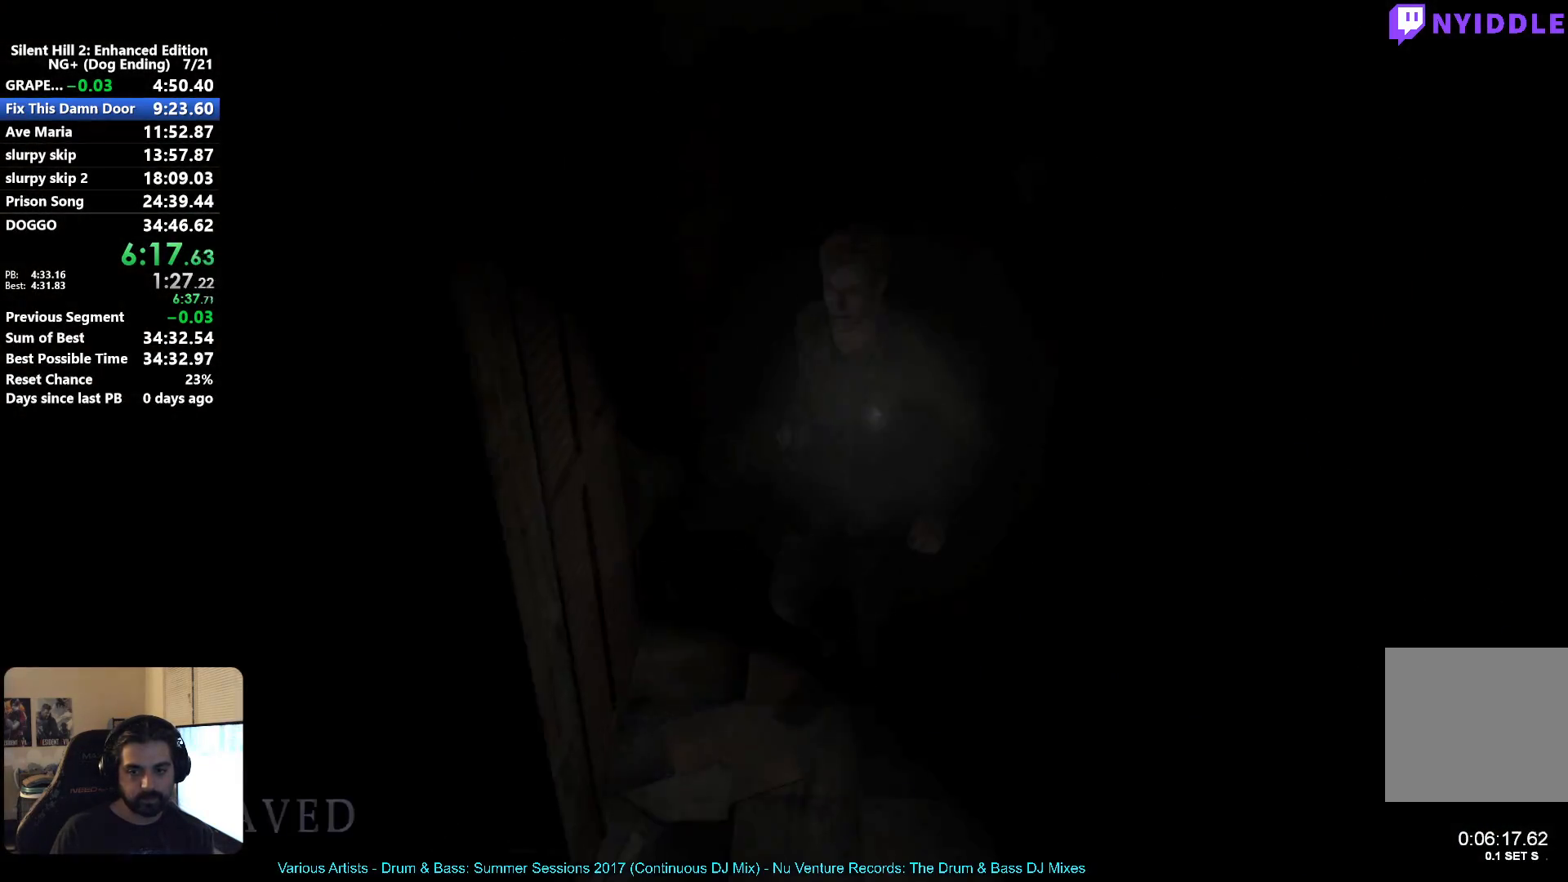
{"dt_ms": 500, "buttons": [], "left_stick": "left", "right_stick": "center", "events": [[333, "left_stick", "down-left"], [500, "left_stick", "left"]]}
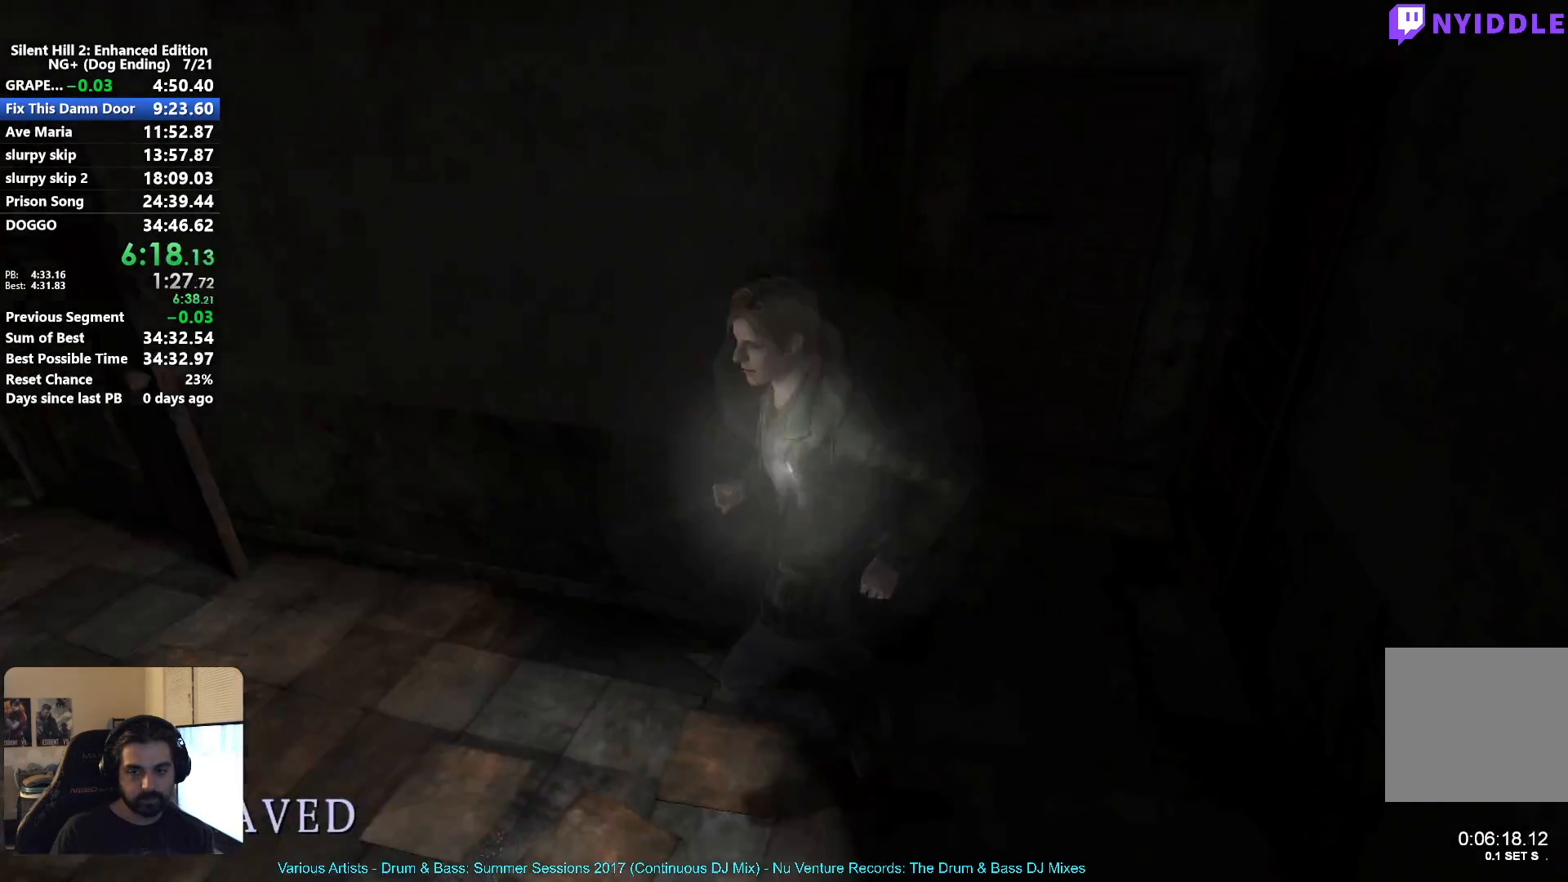
{"dt_ms": 500, "buttons": [], "left_stick": "left", "right_stick": "center", "events": []}
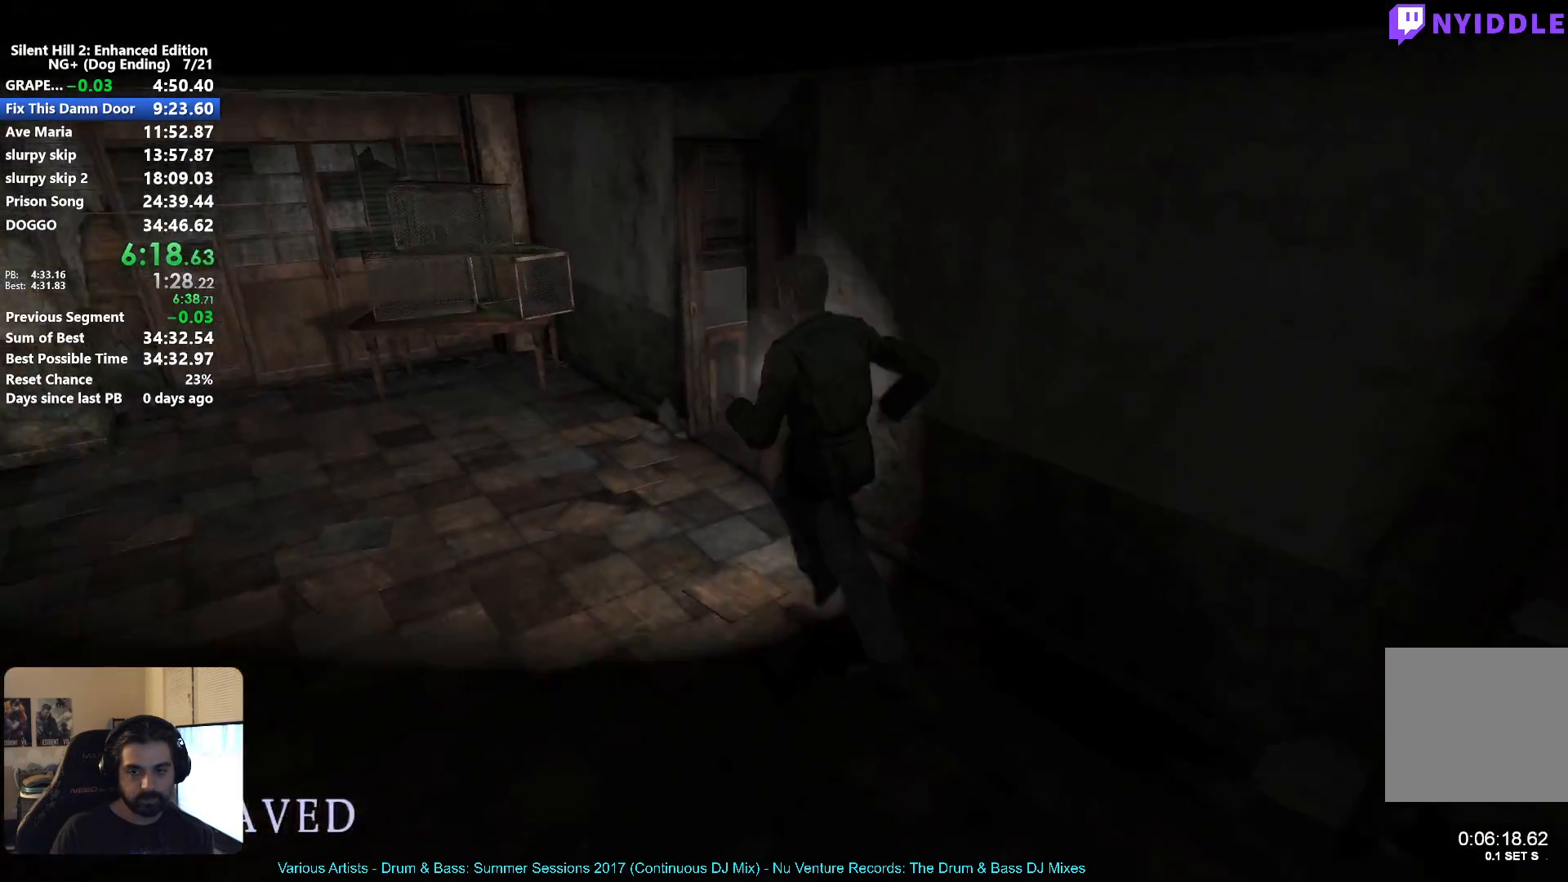
{"dt_ms": 500, "buttons": [], "left_stick": "right", "right_stick": "center", "events": [[200, "left_stick", "center"], [300, "left_stick", "right"]]}
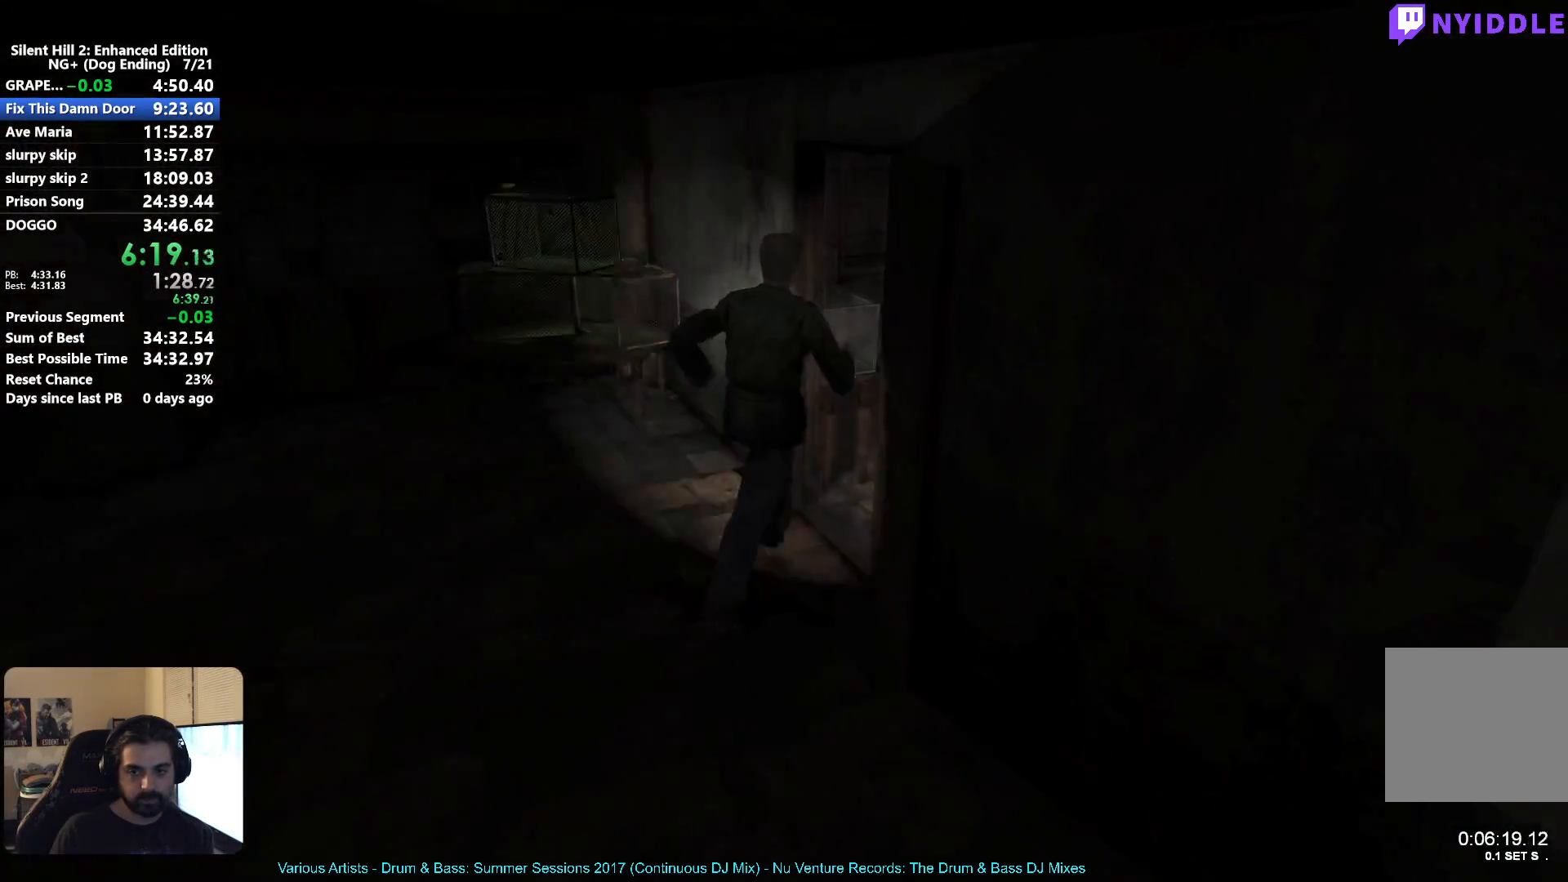
{"dt_ms": 500, "buttons": [], "left_stick": "down", "right_stick": "center", "events": [[333, "left_stick", "left"], [450, "left_stick", "down"]]}
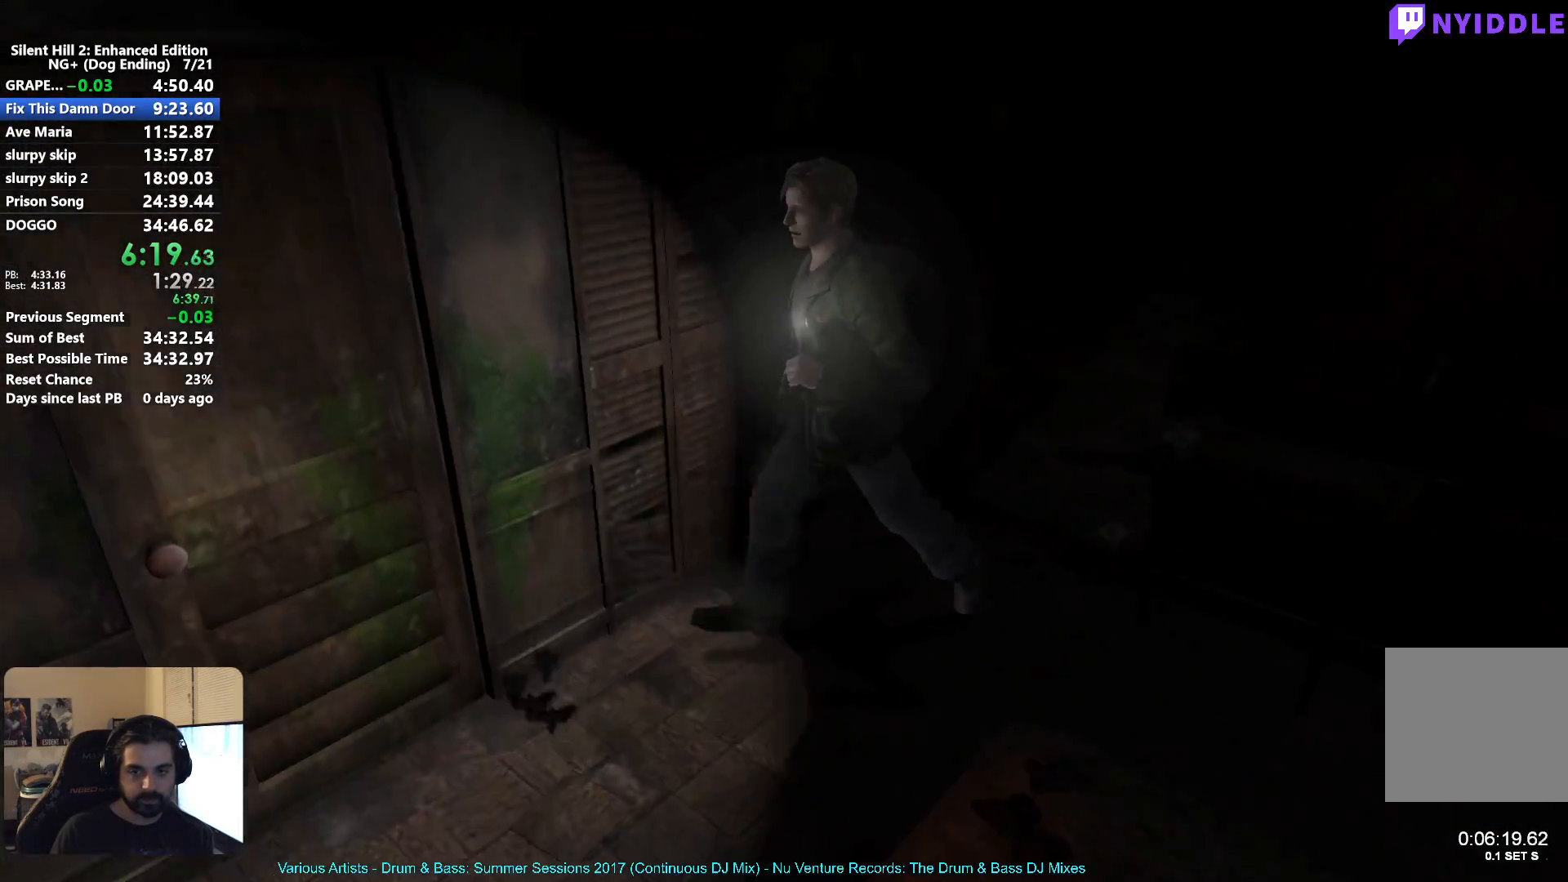
{"dt_ms": 500, "buttons": ["A"], "left_stick": "center", "right_stick": "center", "events": [[333, "left_stick", "left"], [417, "left_stick", "center"], [433, "A", "down"]]}
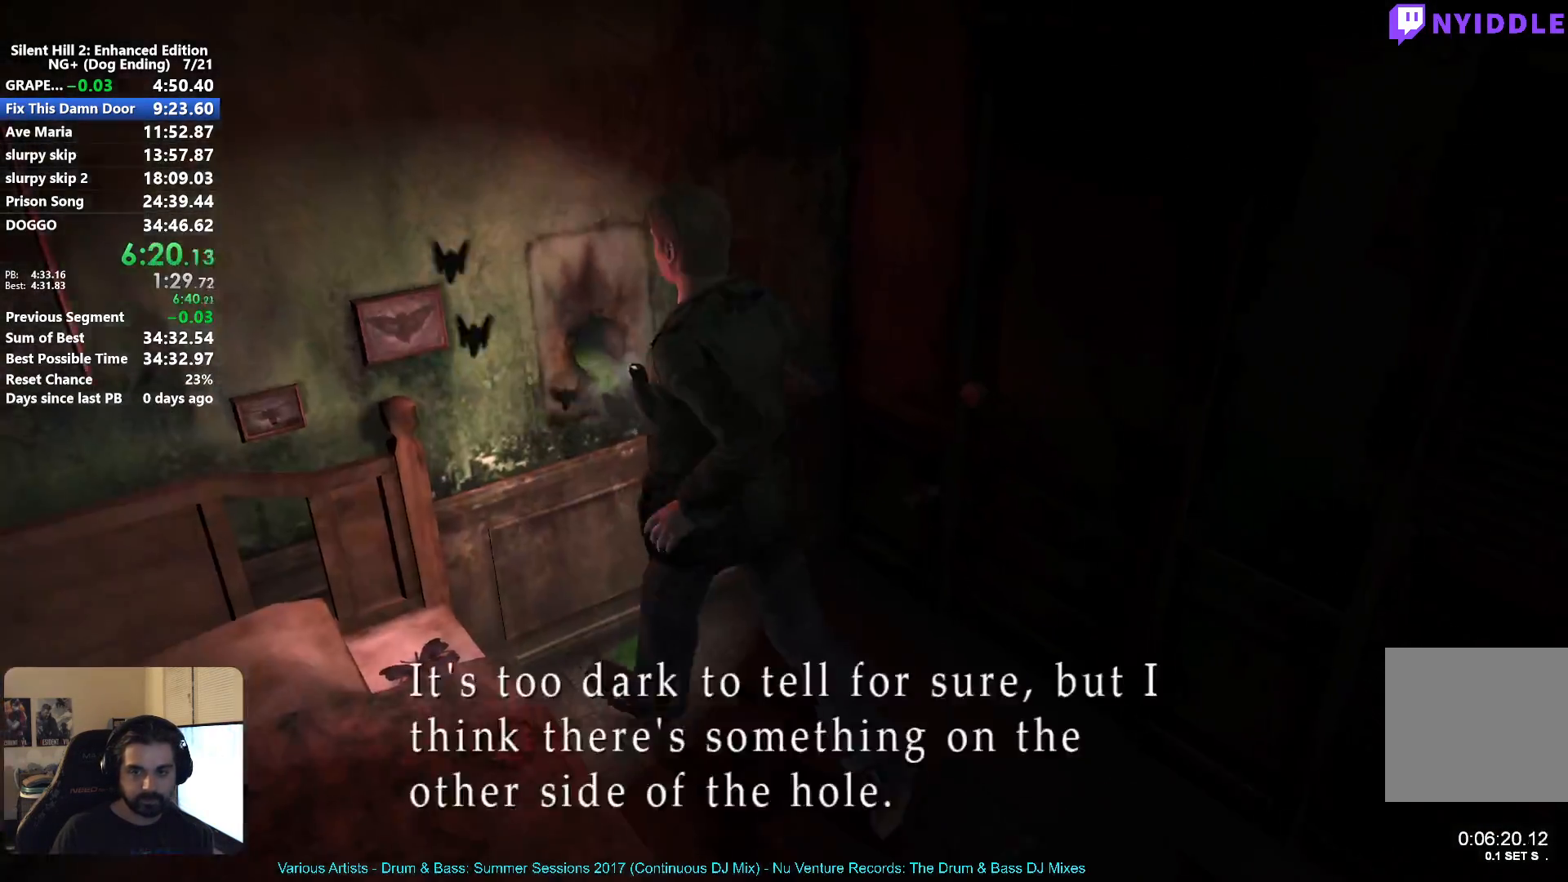
{"dt_ms": 500, "buttons": [], "left_stick": "center", "right_stick": "center", "events": [[17, "A", "up"], [100, "A", "down"], [117, "left_stick", "left"], [150, "A", "up"], [183, "left_stick", "center"], [233, "A", "down"], [300, "A", "up"], [383, "A", "down"], [450, "A", "up"]]}
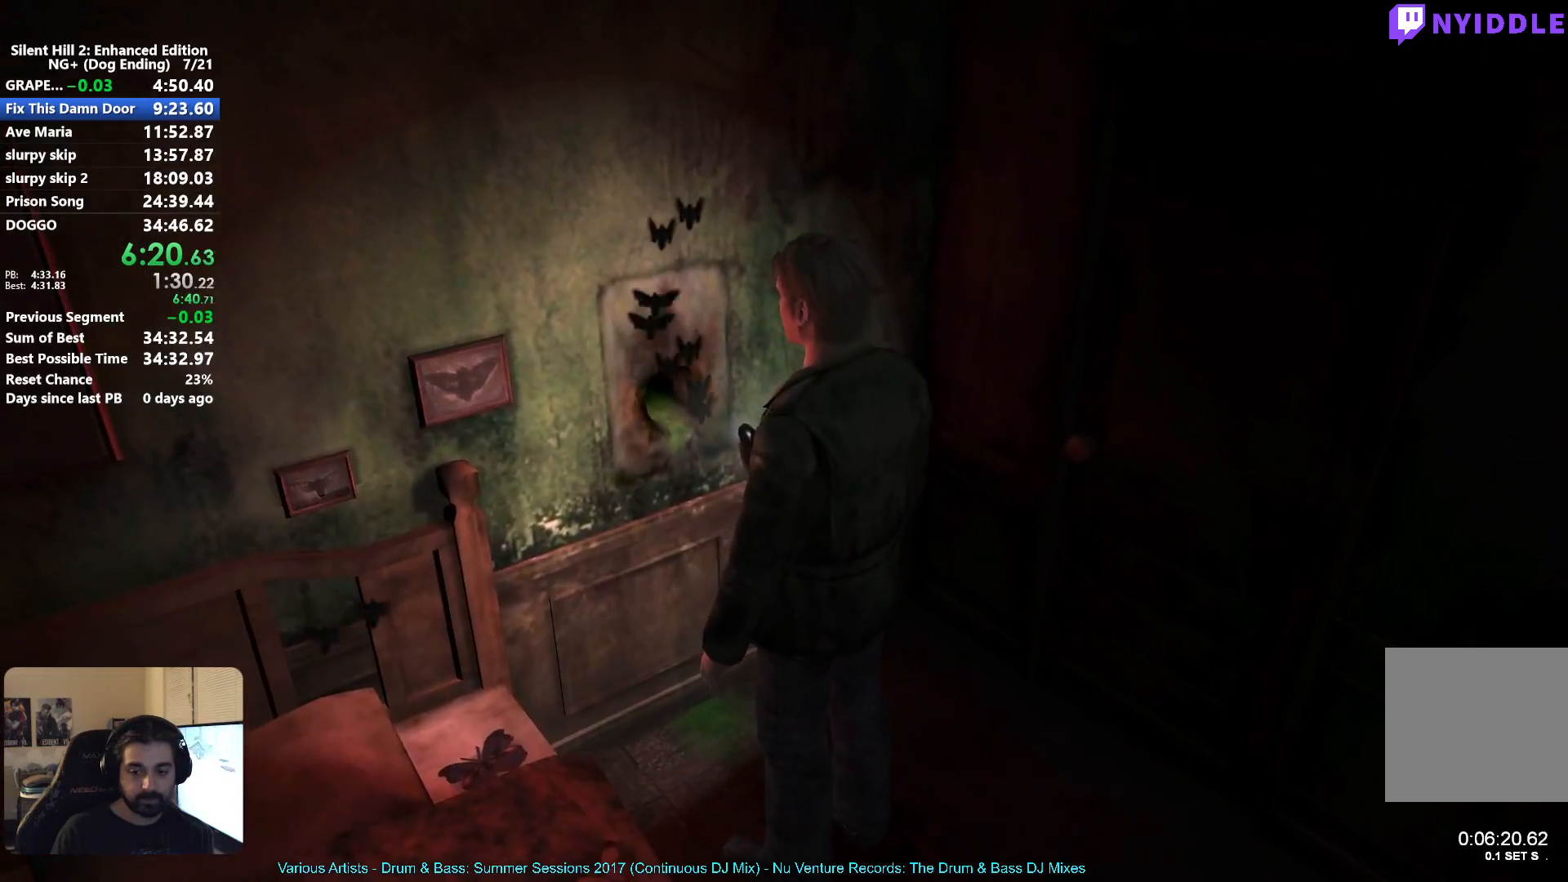
{"dt_ms": 500, "buttons": [], "left_stick": "down", "right_stick": "center", "events": [[33, "A", "down"], [100, "A", "up"], [267, "left_stick", "down"], [333, "SELECT", "down"], [433, "SELECT", "up"]]}
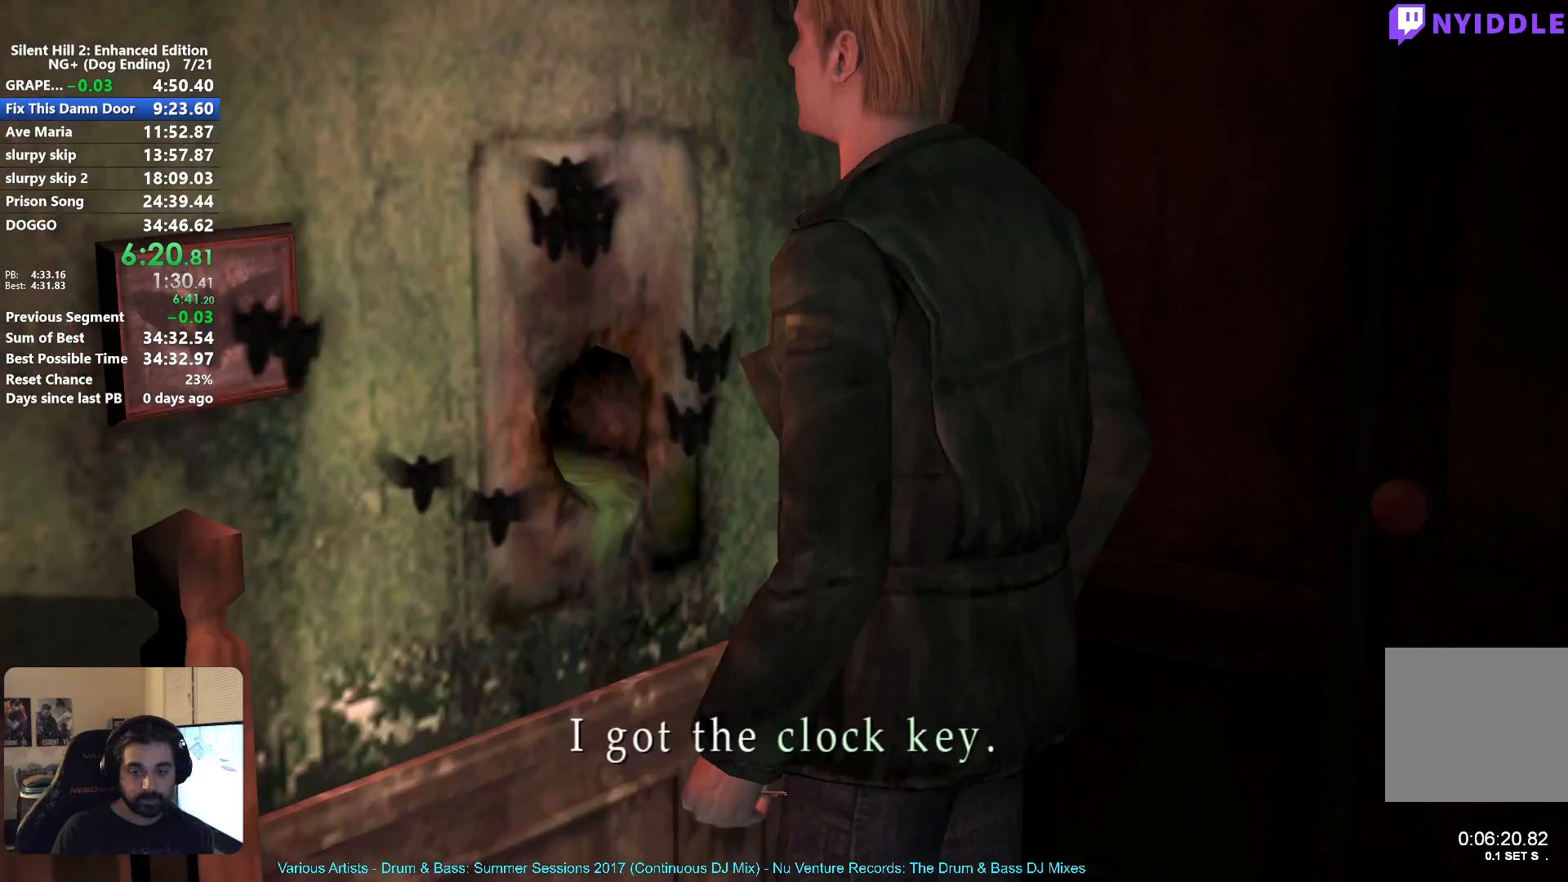
{"dt_ms": 500, "buttons": [], "left_stick": "down", "right_stick": "center", "events": [[17, "A", "down"], [83, "A", "up"]]}
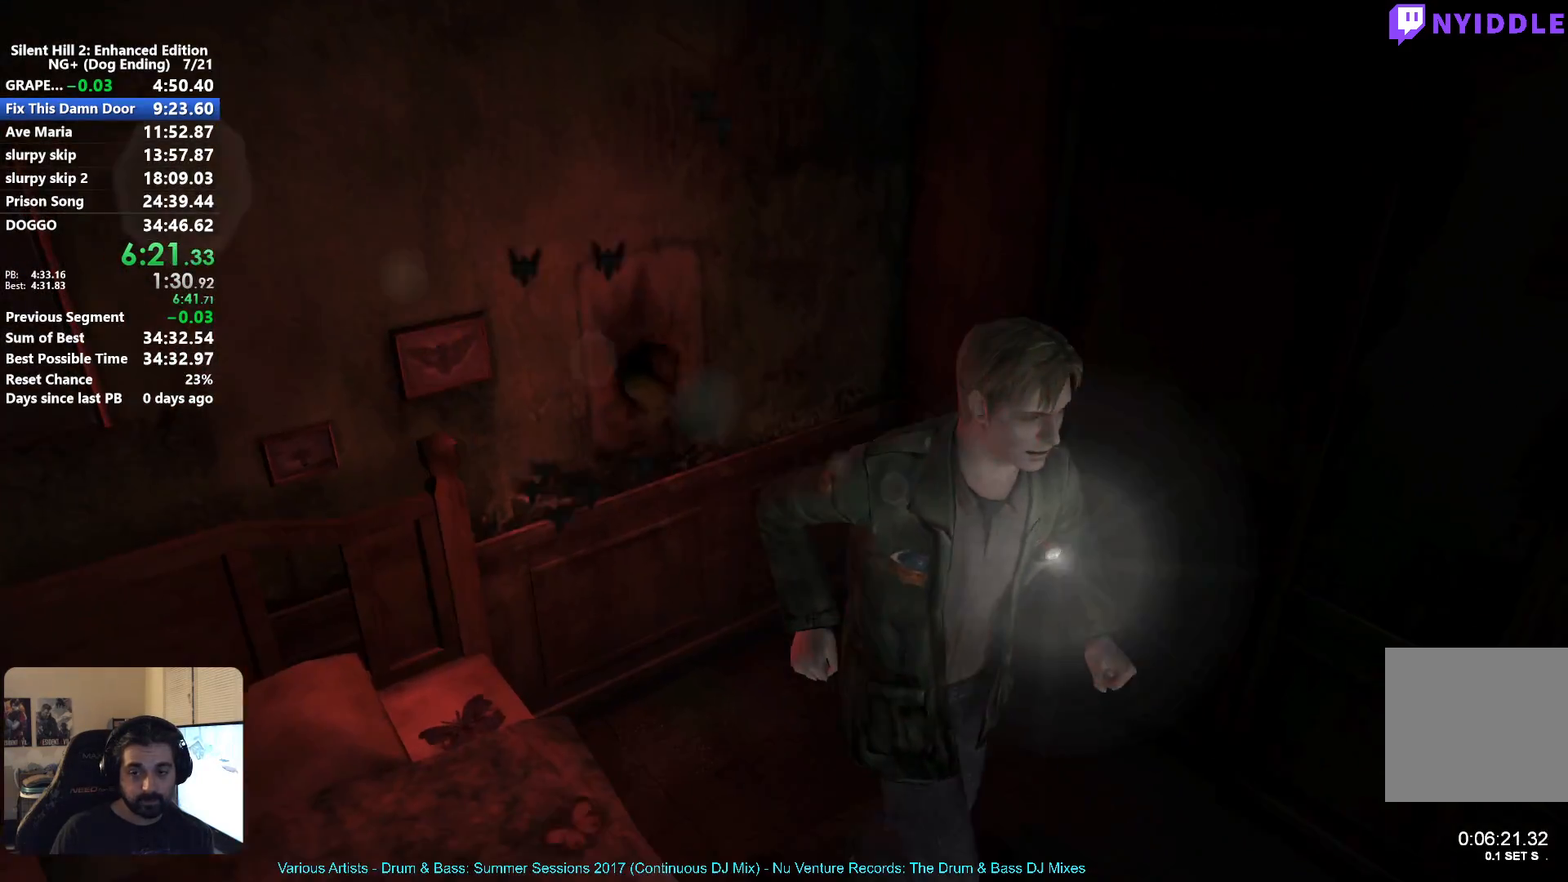
{"dt_ms": 500, "buttons": [], "left_stick": "down", "right_stick": "center", "events": []}
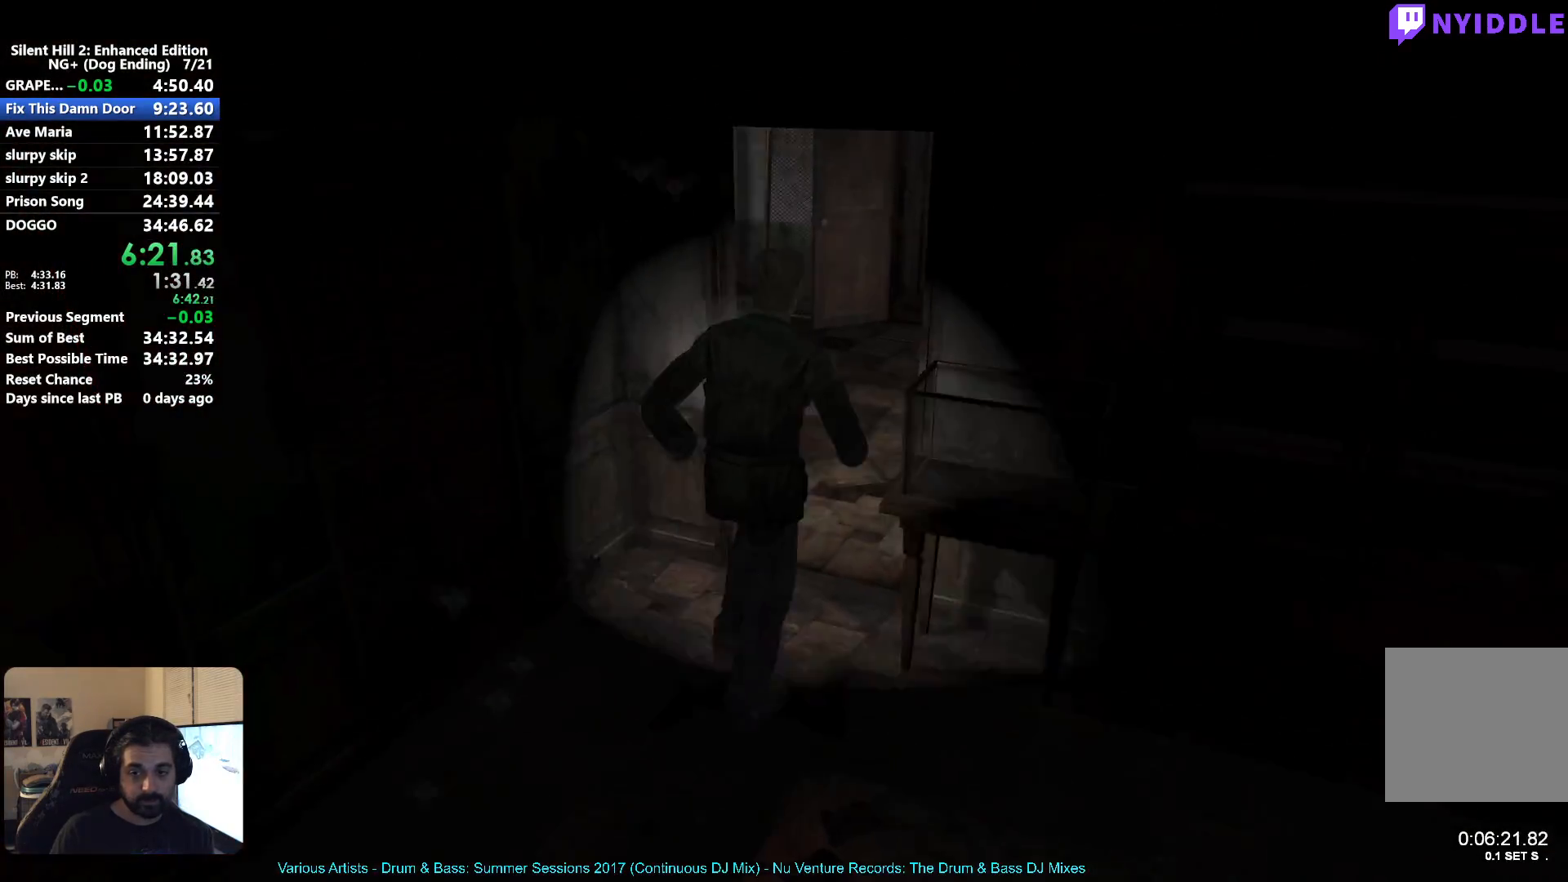
{"dt_ms": 500, "buttons": [], "left_stick": "right", "right_stick": "center", "events": [[250, "left_stick", "down-right"], [483, "left_stick", "right"]]}
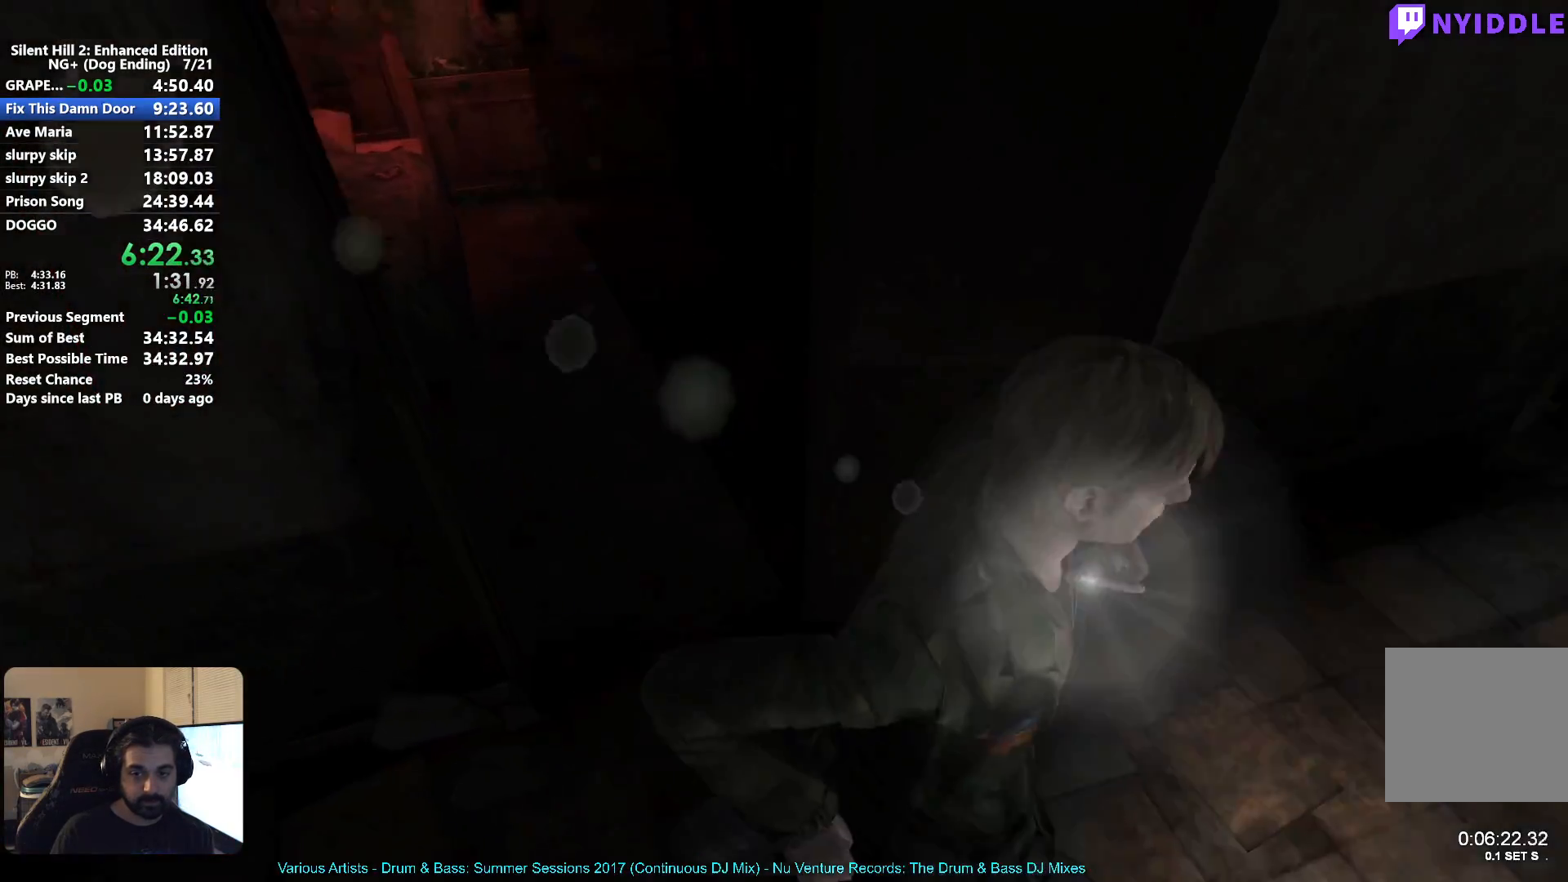
{"dt_ms": 500, "buttons": [], "left_stick": "center", "right_stick": "center", "events": [[100, "left_stick", "center"]]}
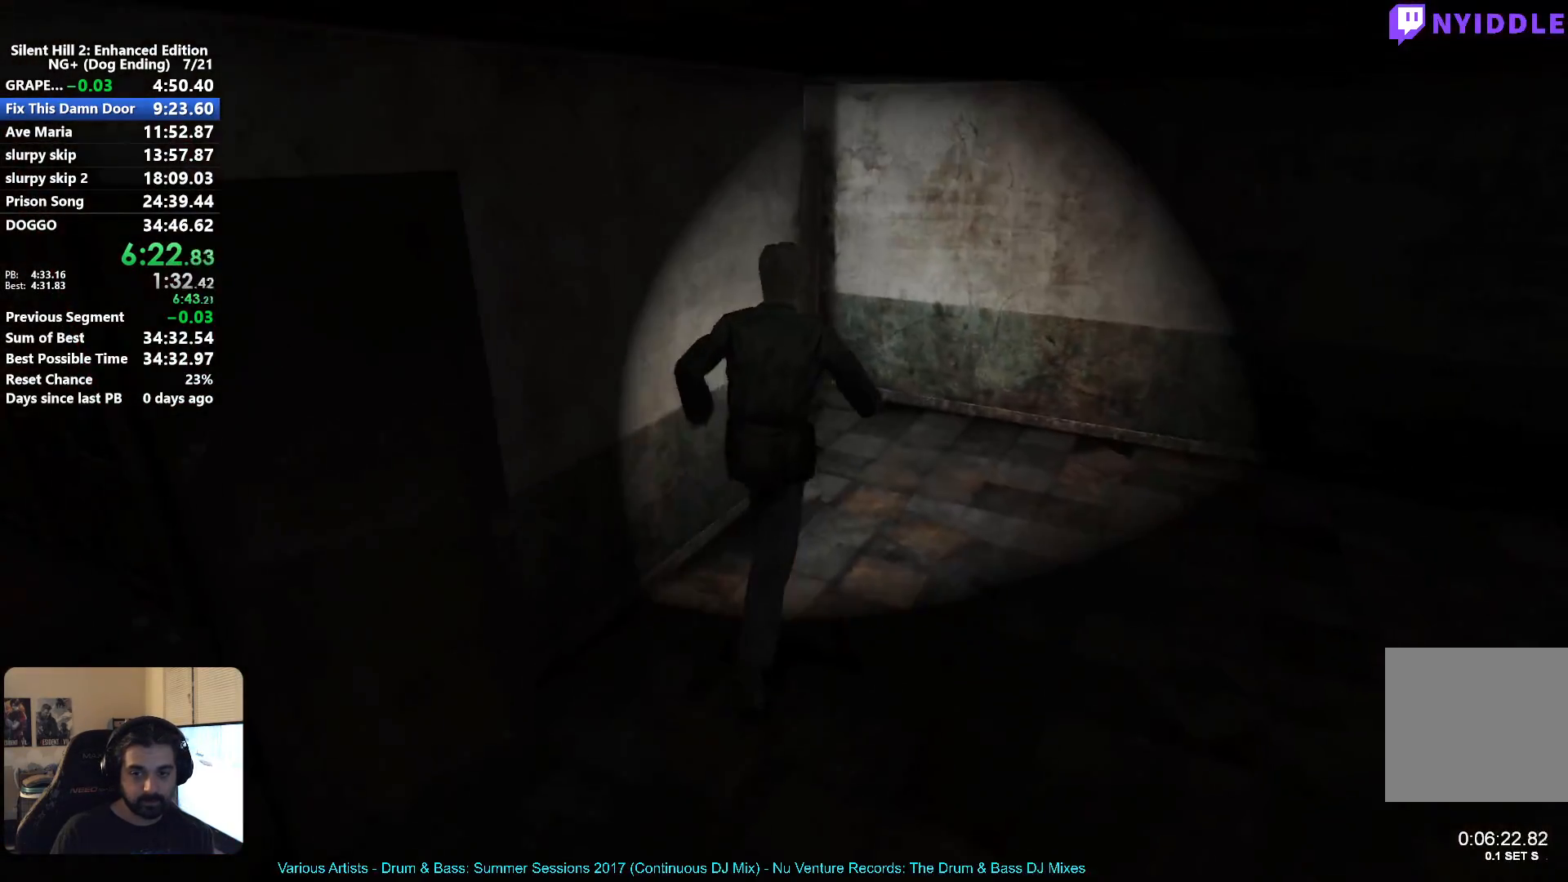
{"dt_ms": 500, "buttons": [], "left_stick": "left", "right_stick": "center", "events": [[450, "left_stick", "left"]]}